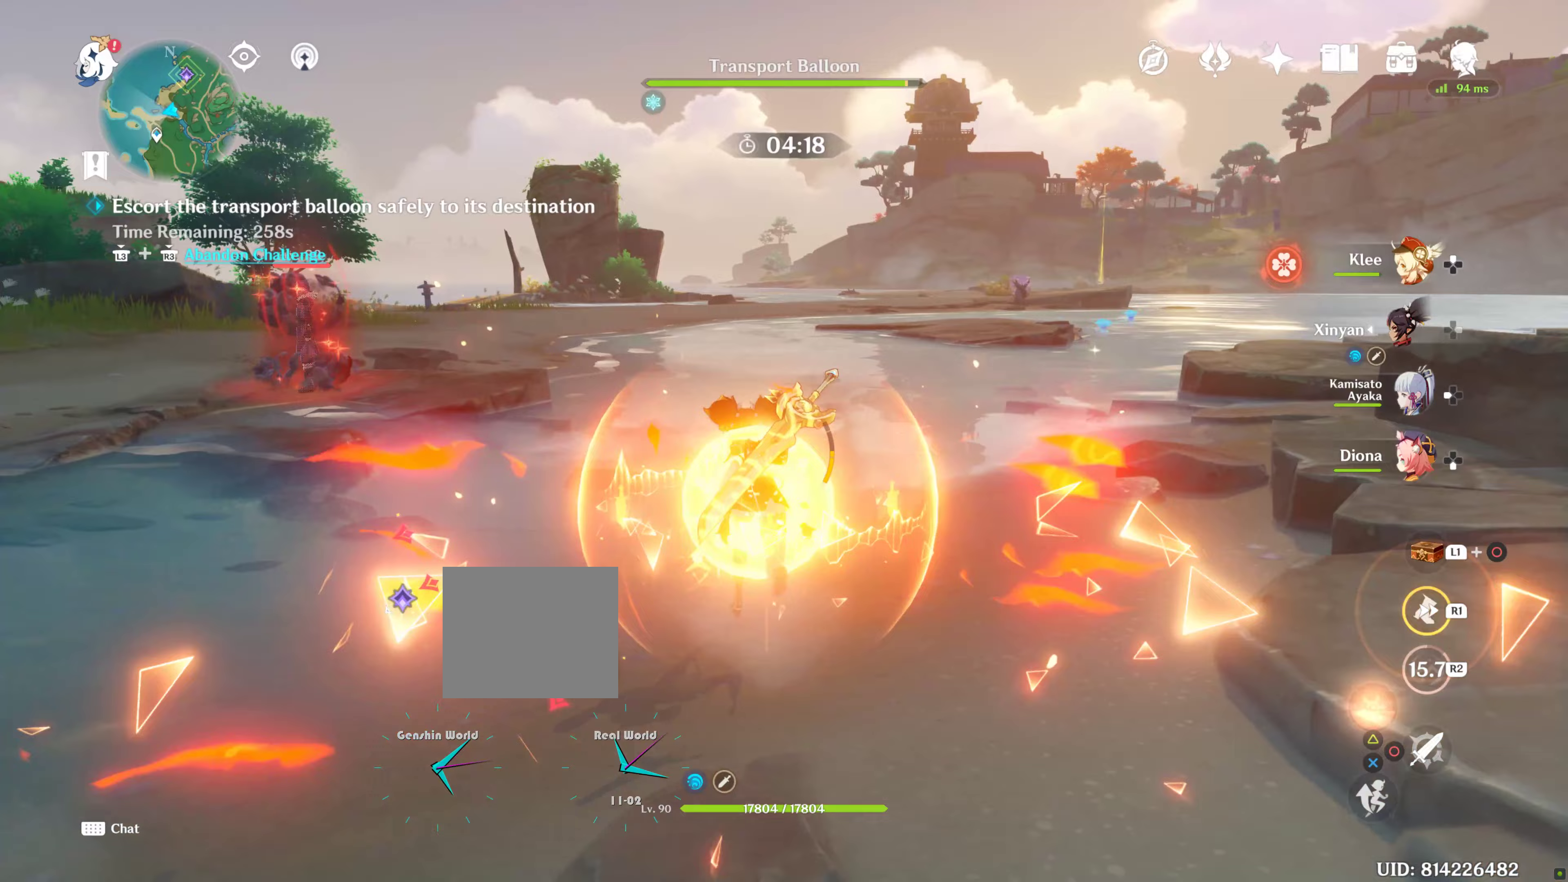
Gameplay with a controller (PlayStation layout); each line is a JSON object with the inputs held at the frame after it (dt_ms = milliseconds from this image to that frame). "events" lists button and stick changes between this image and that frame as [ms after this image, input, new state], when the widget could be followed in between. Not read: L3 R3.
{"dt_ms": 400, "buttons": ["R1"], "left_stick": "up", "right_stick": "center", "events": [[250, "R1", "down"], [300, "R1", "up"], [383, "R1", "down"]]}
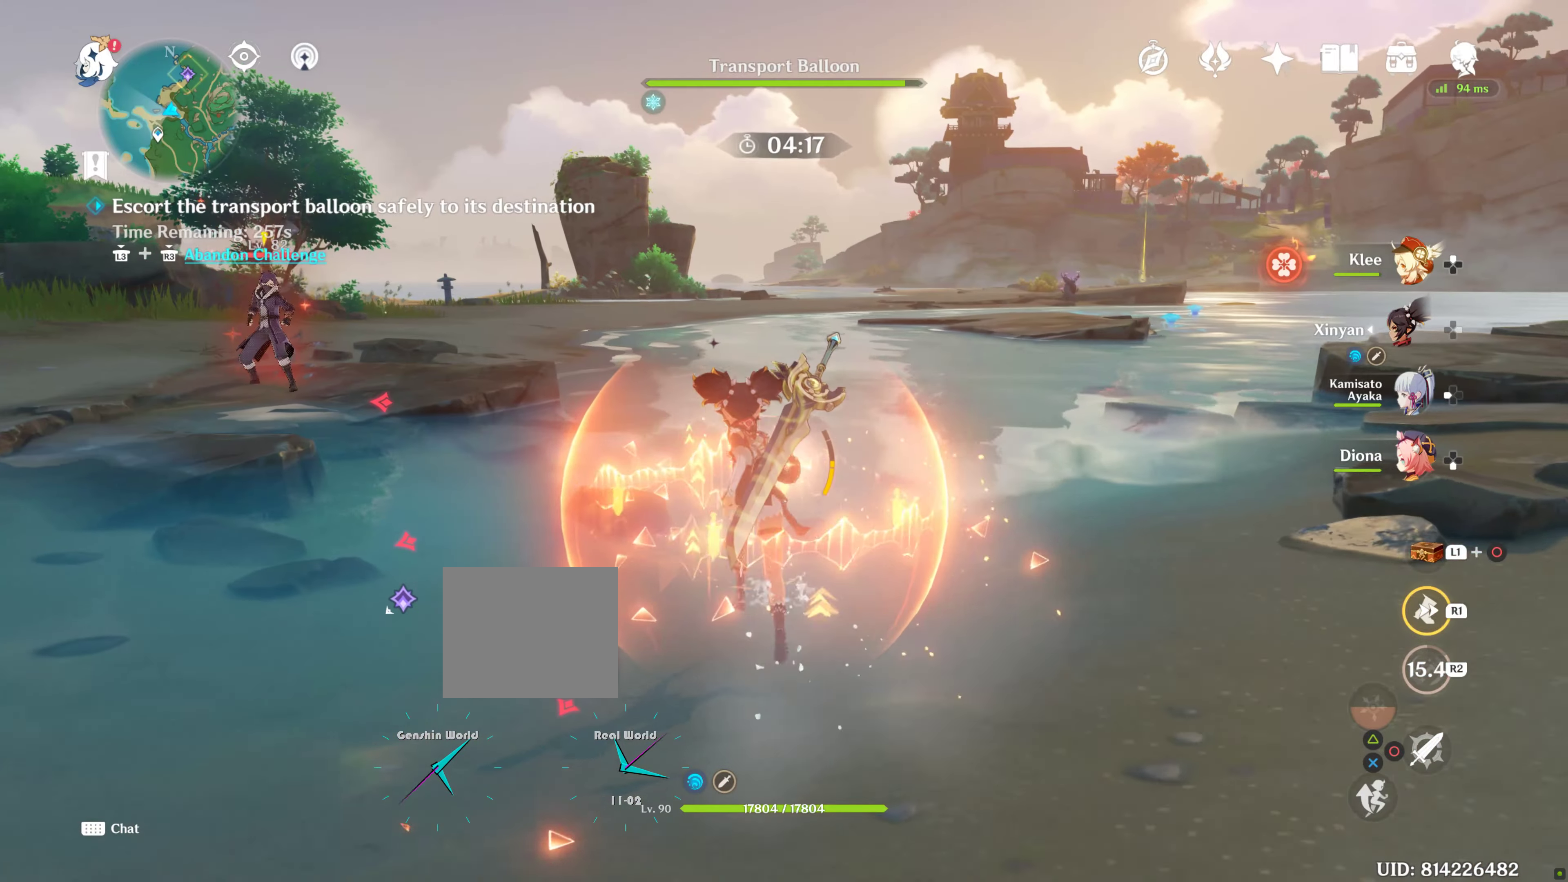
{"dt_ms": 500, "buttons": [], "left_stick": "up", "right_stick": "center", "events": [[33, "R1", "up"], [233, "R1", "down"], [333, "R1", "up"]]}
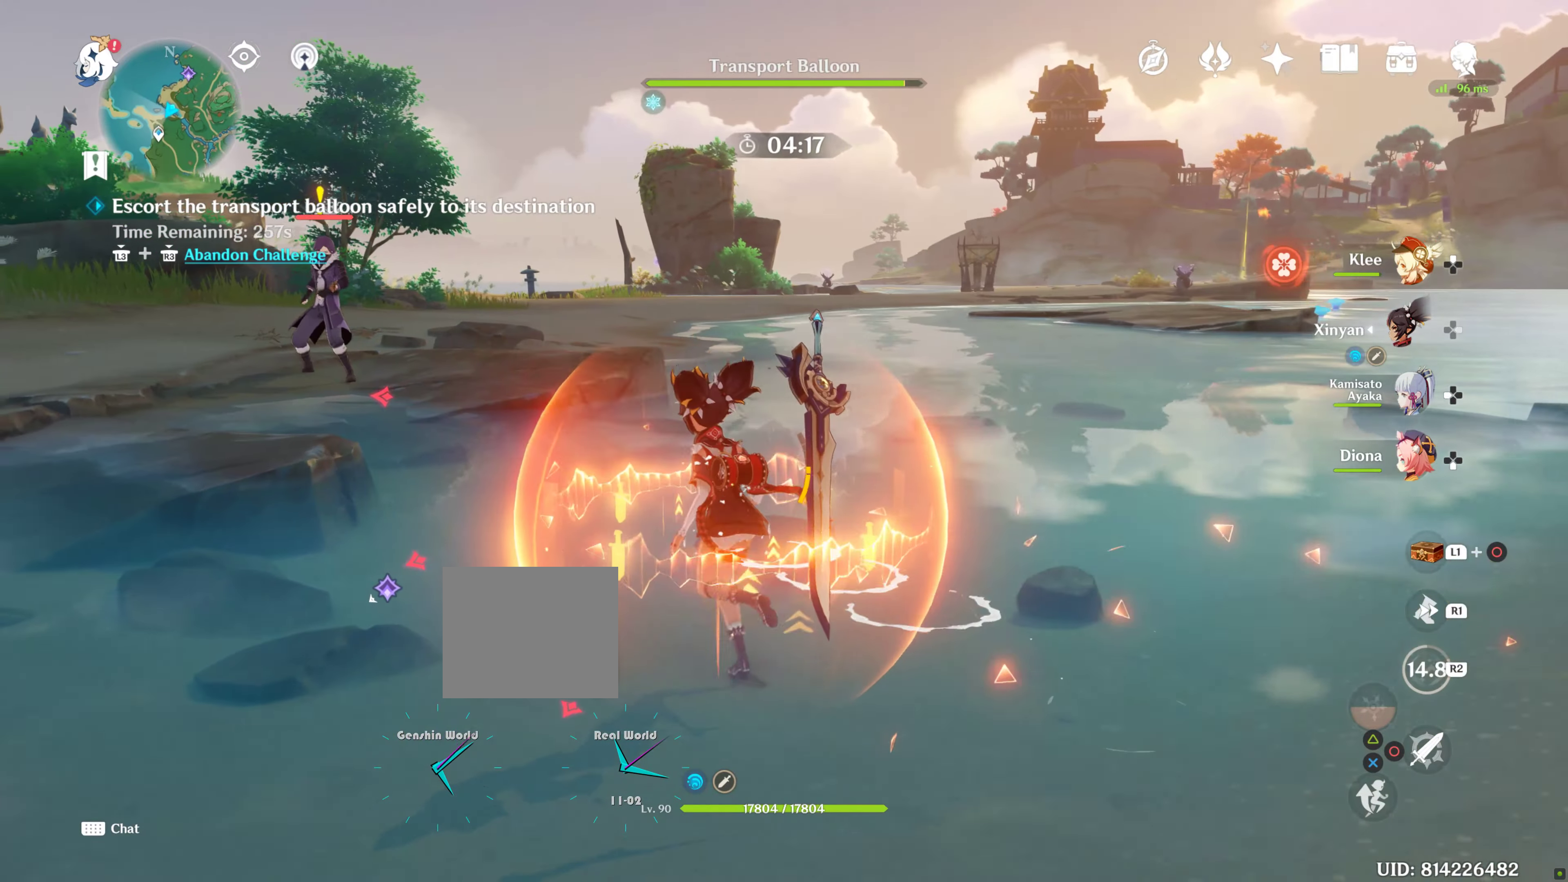
{"dt_ms": 500, "buttons": ["CROSS"], "left_stick": "up-left", "right_stick": "center", "events": [[83, "left_stick", "up-left"], [433, "CROSS", "down"]]}
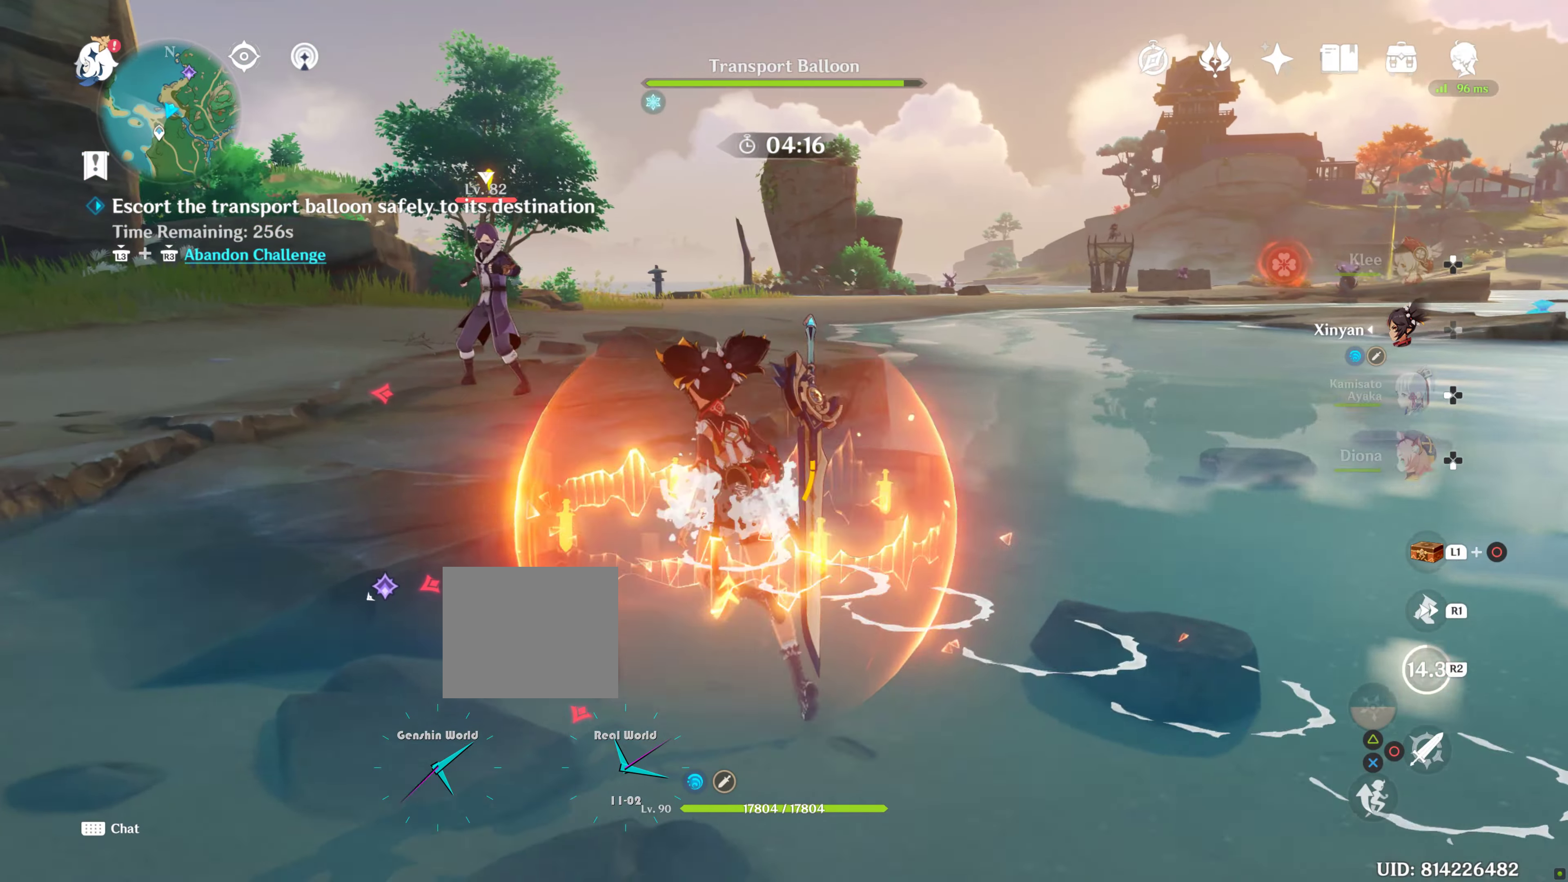
{"dt_ms": 500, "buttons": [], "left_stick": "up-left", "right_stick": "center", "events": [[67, "CROSS", "up"]]}
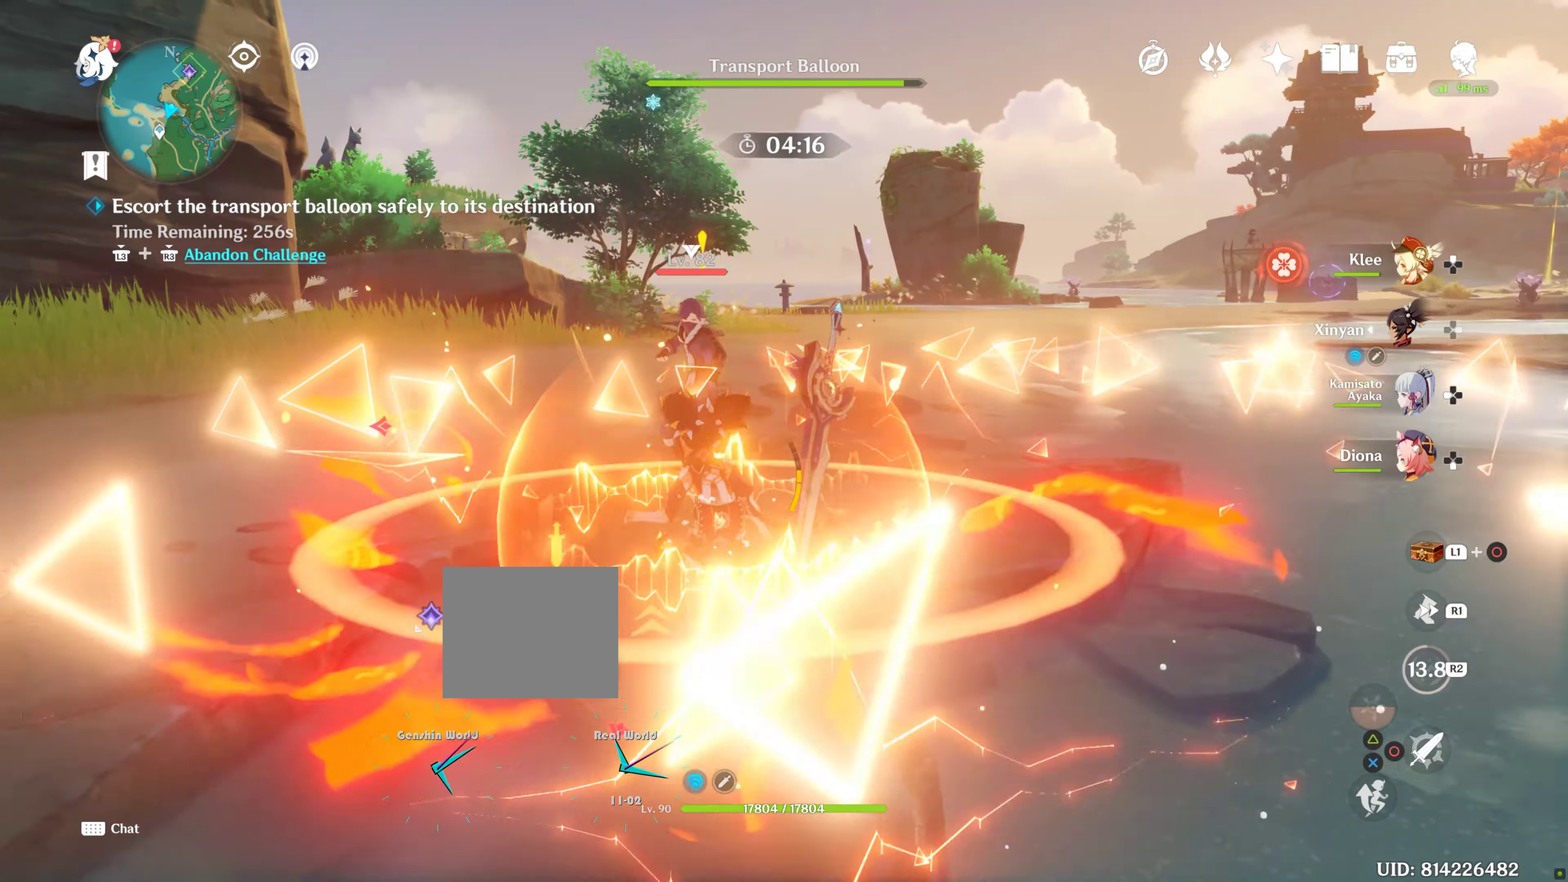
{"dt_ms": 500, "buttons": ["CIRCLE"], "left_stick": "up", "right_stick": "center", "events": [[133, "left_stick", "up"], [500, "CIRCLE", "down"]]}
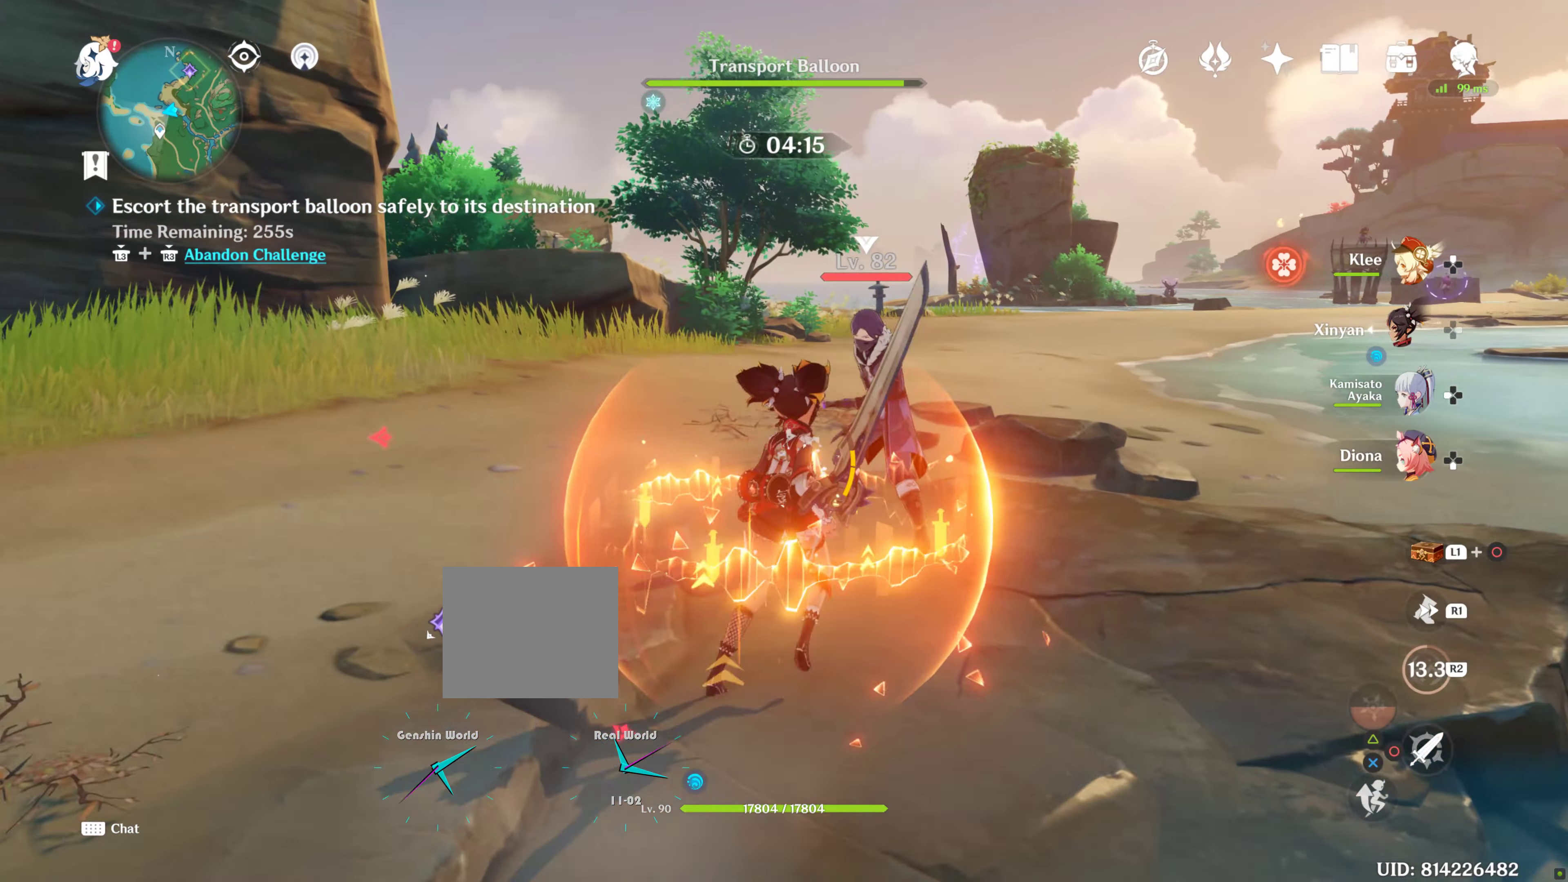
{"dt_ms": 500, "buttons": ["CIRCLE"], "left_stick": "up", "right_stick": "center", "events": [[50, "CIRCLE", "up"], [167, "CIRCLE", "down"], [250, "CIRCLE", "up"], [317, "CIRCLE", "down"], [433, "CIRCLE", "up"], [500, "CIRCLE", "down"]]}
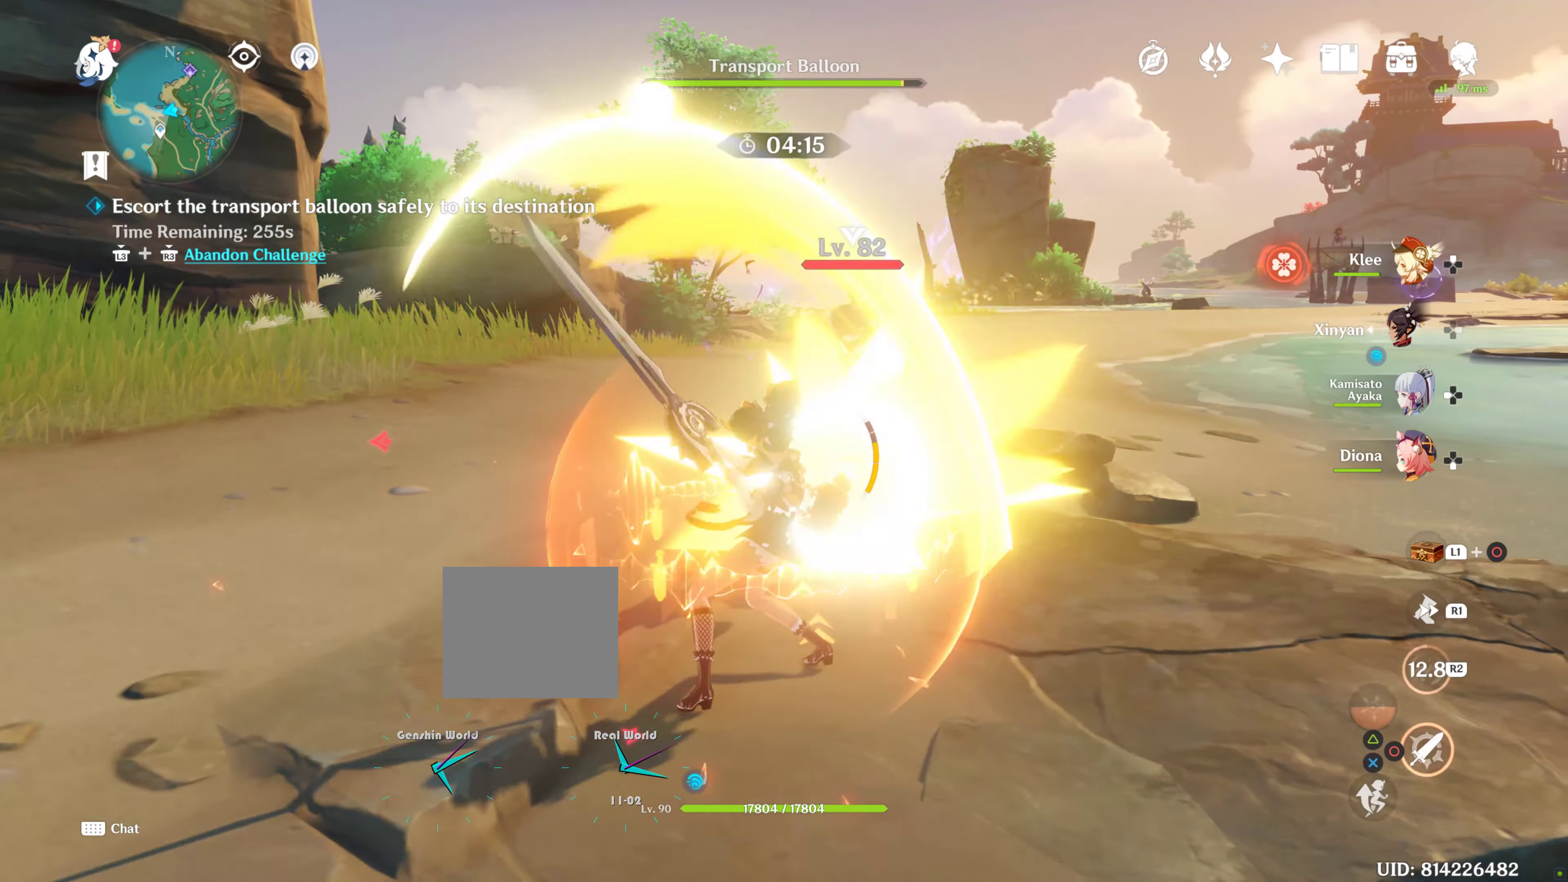
{"dt_ms": 500, "buttons": [], "left_stick": "up", "right_stick": "center", "events": [[133, "CIRCLE", "up"], [217, "CIRCLE", "down"], [350, "CIRCLE", "up"], [433, "CIRCLE", "down"], [500, "CIRCLE", "up"]]}
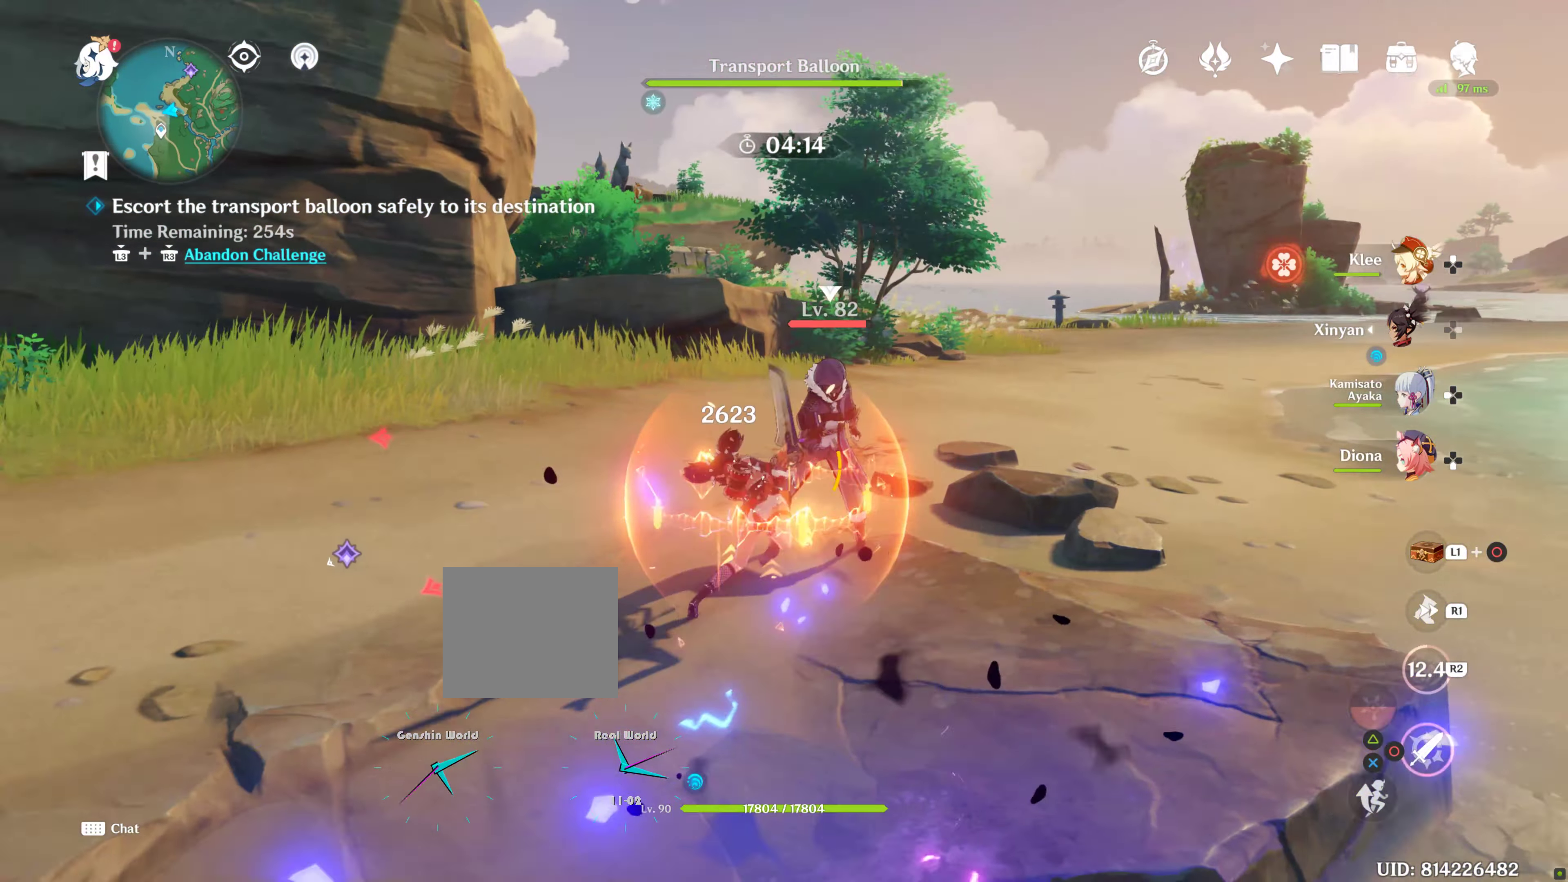
{"dt_ms": 500, "buttons": [], "left_stick": "up", "right_stick": "center", "events": [[83, "CIRCLE", "down"], [167, "CIRCLE", "up"], [250, "CIRCLE", "down"], [350, "CIRCLE", "up"]]}
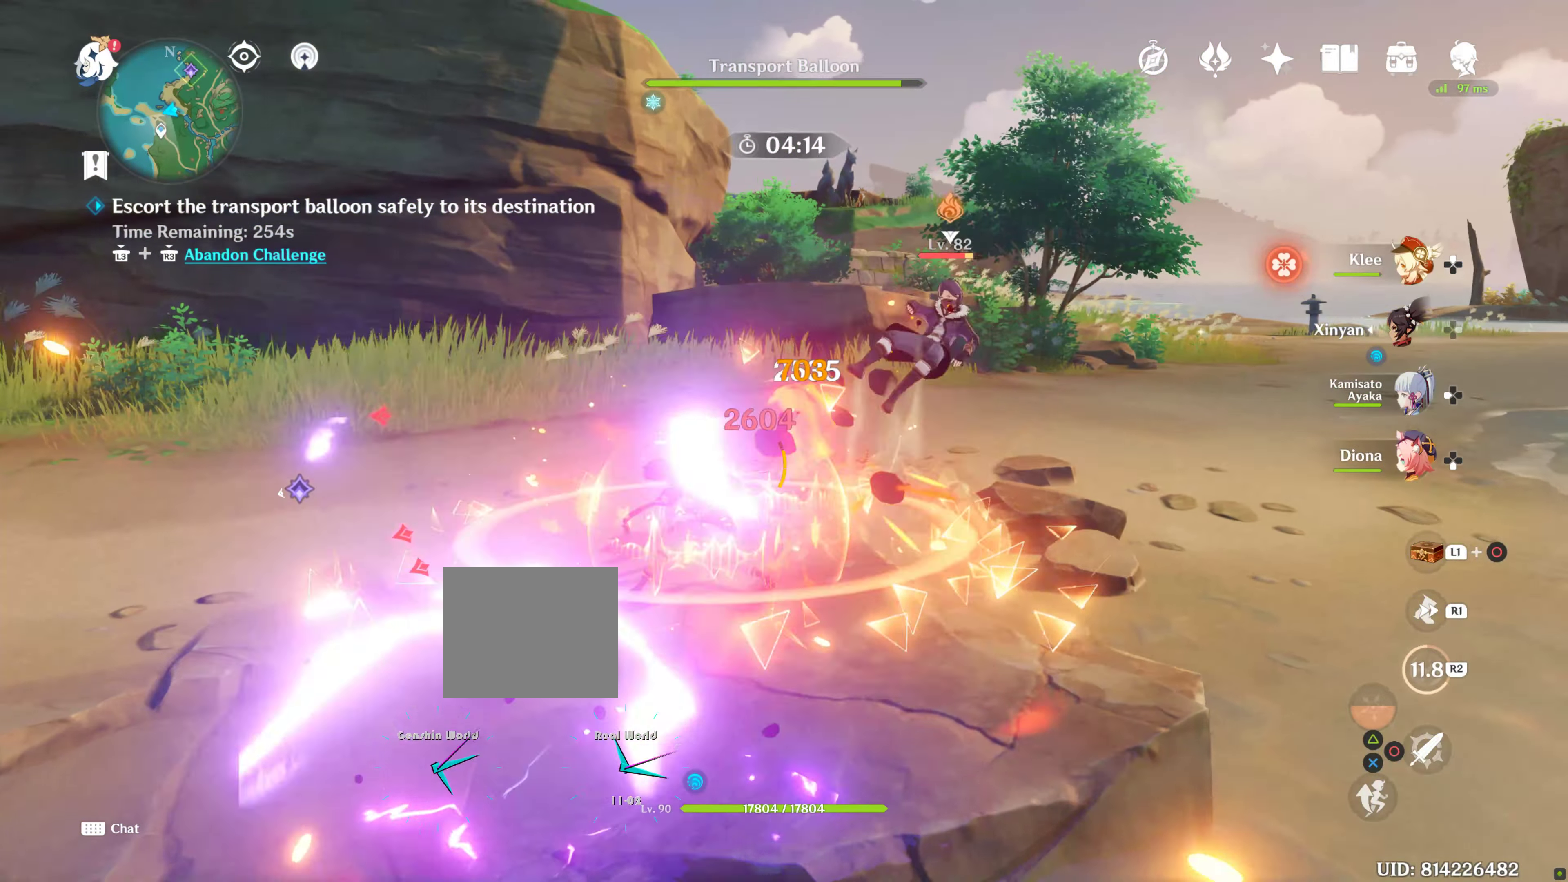
{"dt_ms": 500, "buttons": [], "left_stick": "up-right", "right_stick": "center", "events": [[83, "left_stick", "up-right"], [117, "R1", "down"], [117, "right_stick", "right"], [283, "R1", "up"], [317, "right_stick", "center"]]}
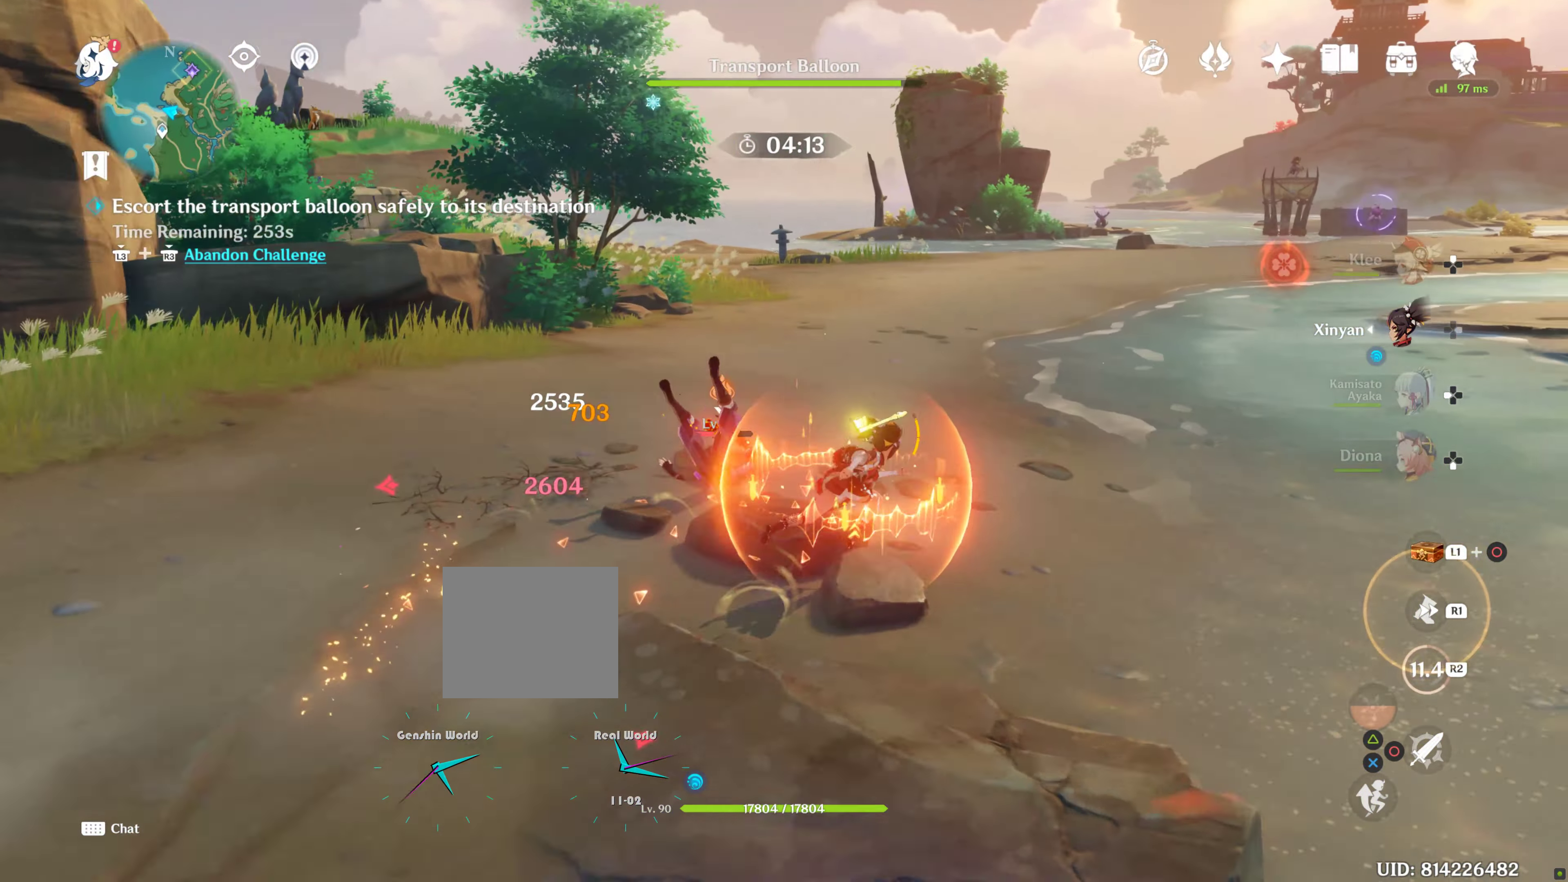
{"dt_ms": 500, "buttons": ["R1"], "left_stick": "up", "right_stick": "center", "events": [[233, "left_stick", "up"], [367, "R1", "down"]]}
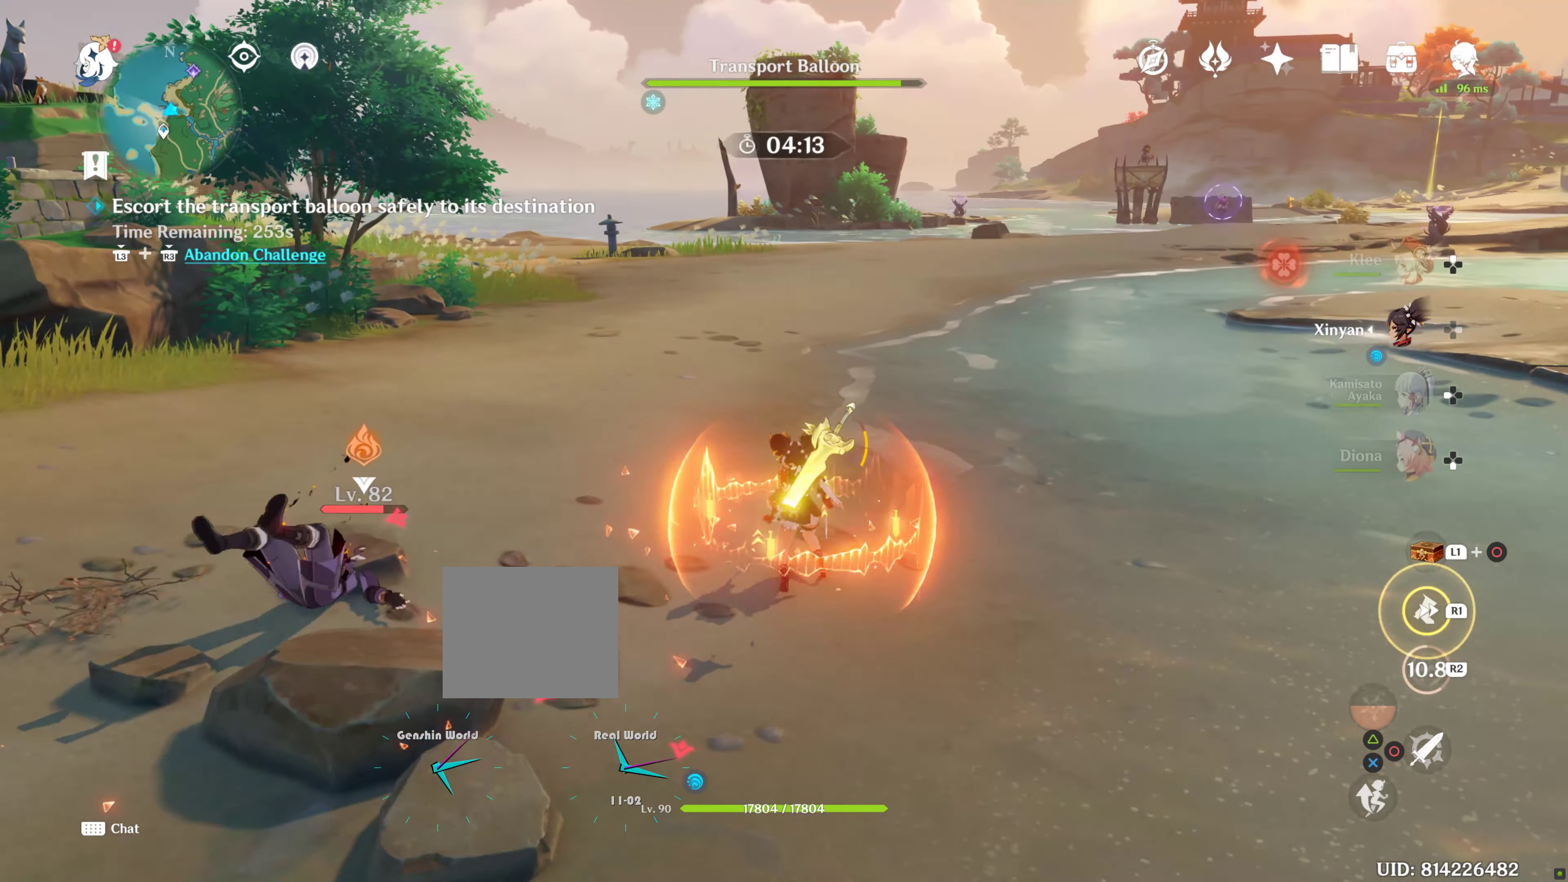
{"dt_ms": 500, "buttons": [], "left_stick": "up", "right_stick": "center", "events": [[83, "R1", "up"], [317, "right_stick", "up-right"], [467, "right_stick", "center"]]}
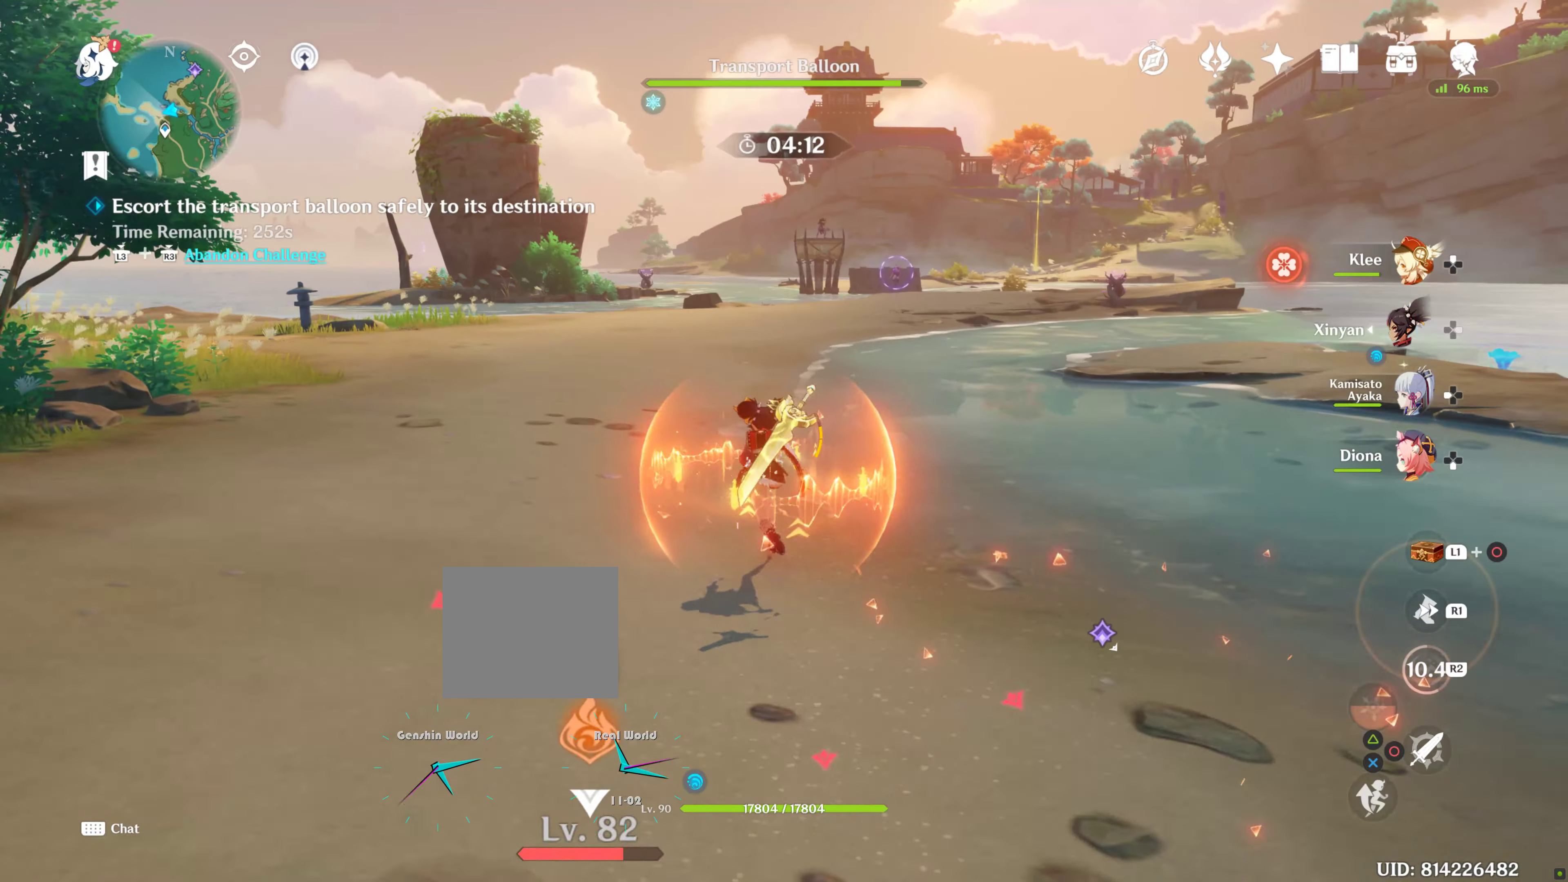
{"dt_ms": 500, "buttons": [], "left_stick": "up", "right_stick": "center", "events": [[34, "R1", "down"], [167, "R1", "up"]]}
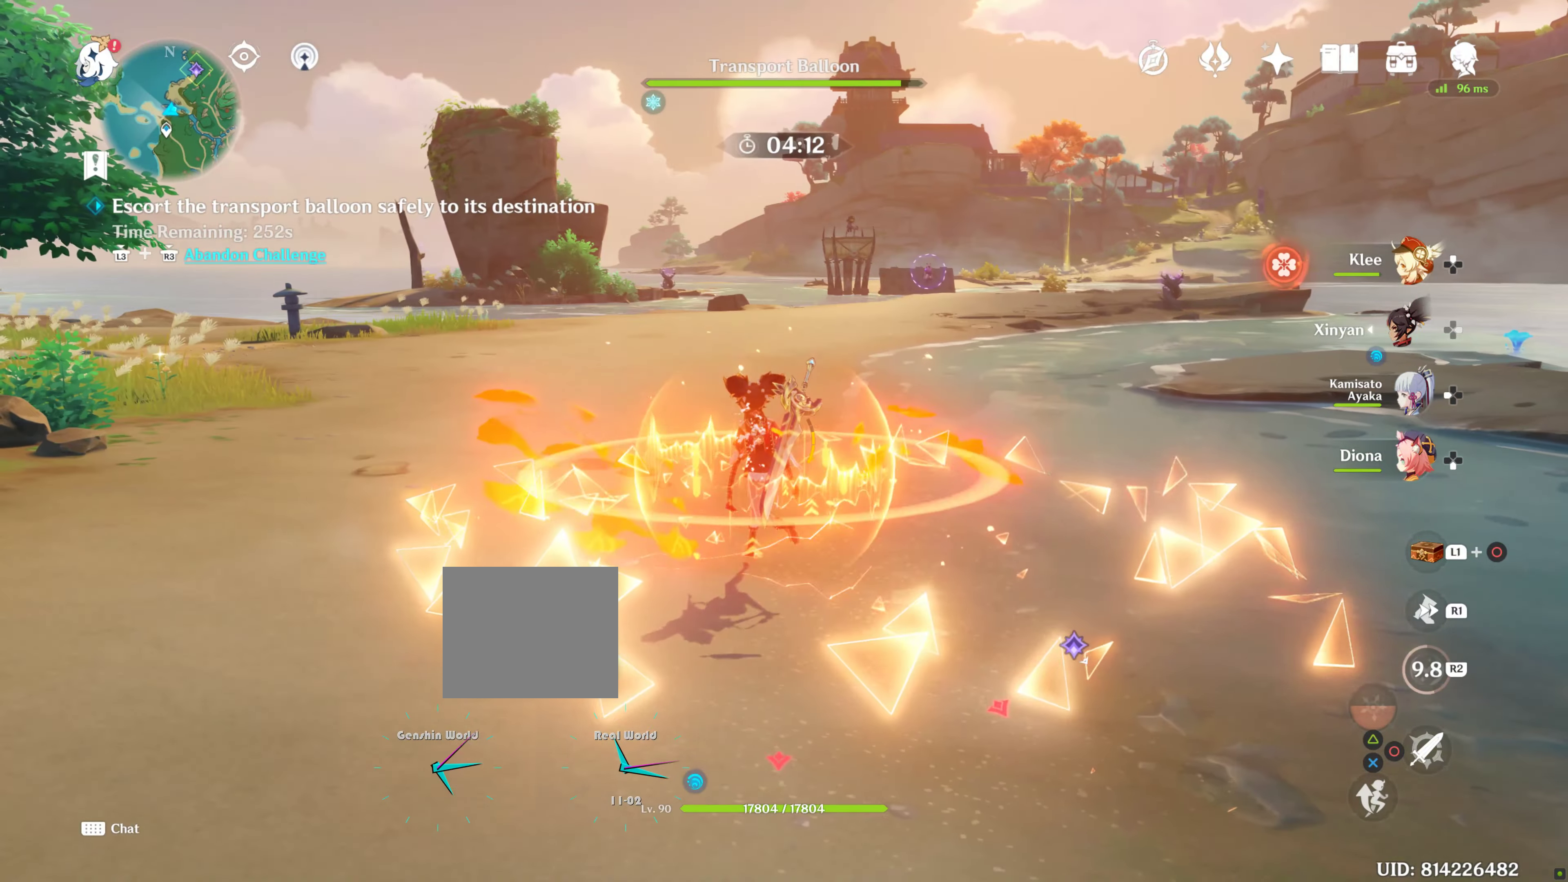
{"dt_ms": 500, "buttons": ["R1"], "left_stick": "up", "right_stick": "center", "events": [[17, "R1", "down"], [167, "R1", "up"], [384, "R1", "down"]]}
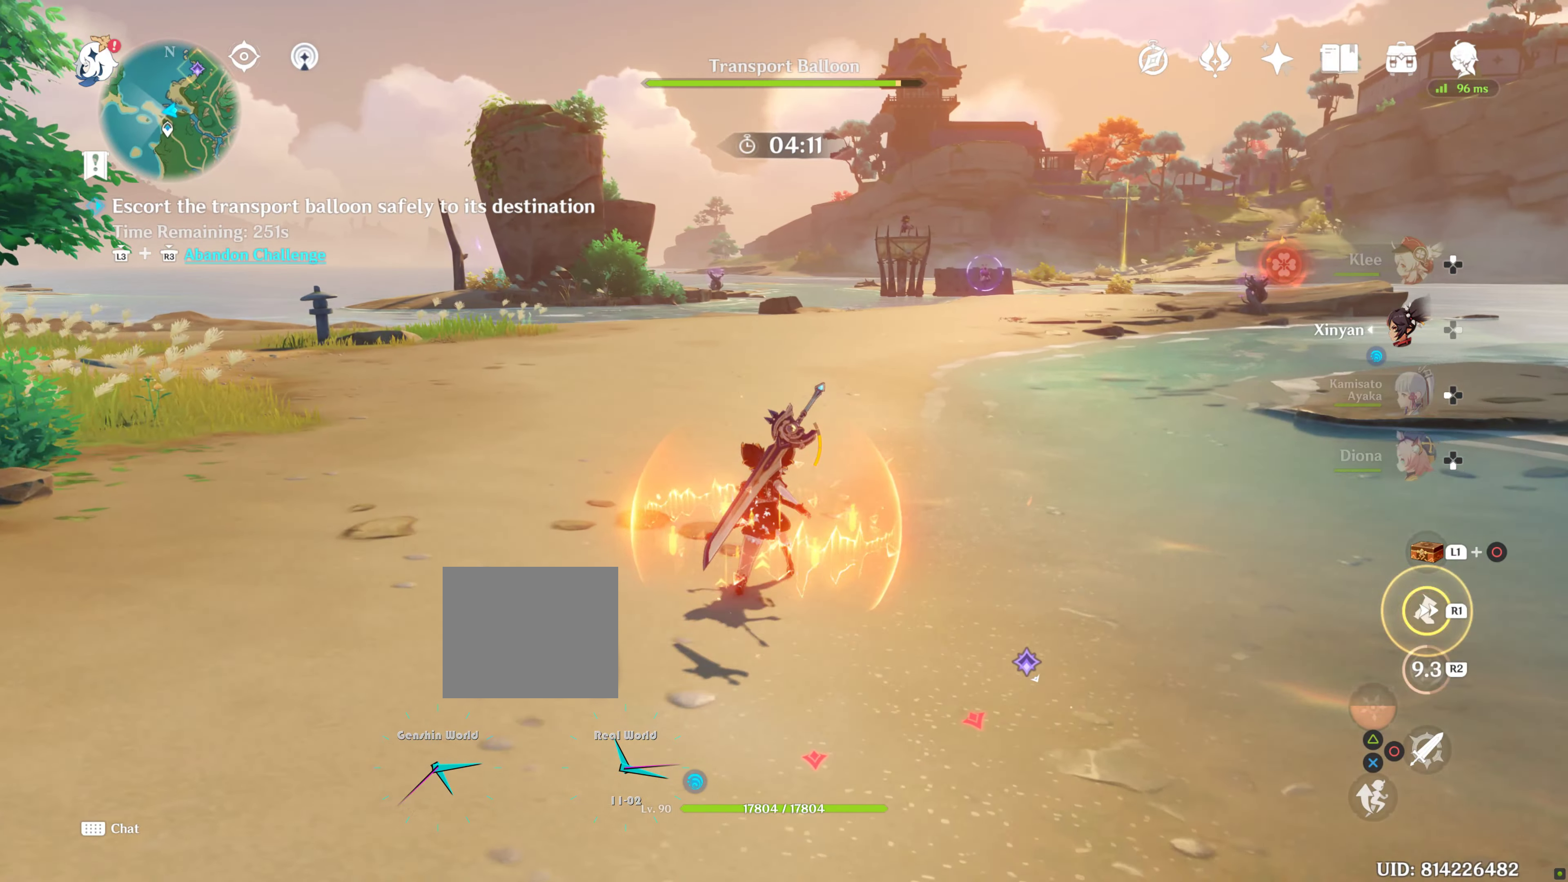
{"dt_ms": 500, "buttons": [], "left_stick": "up", "right_stick": "center", "events": [[67, "R1", "up"], [284, "R1", "down"], [450, "R1", "up"]]}
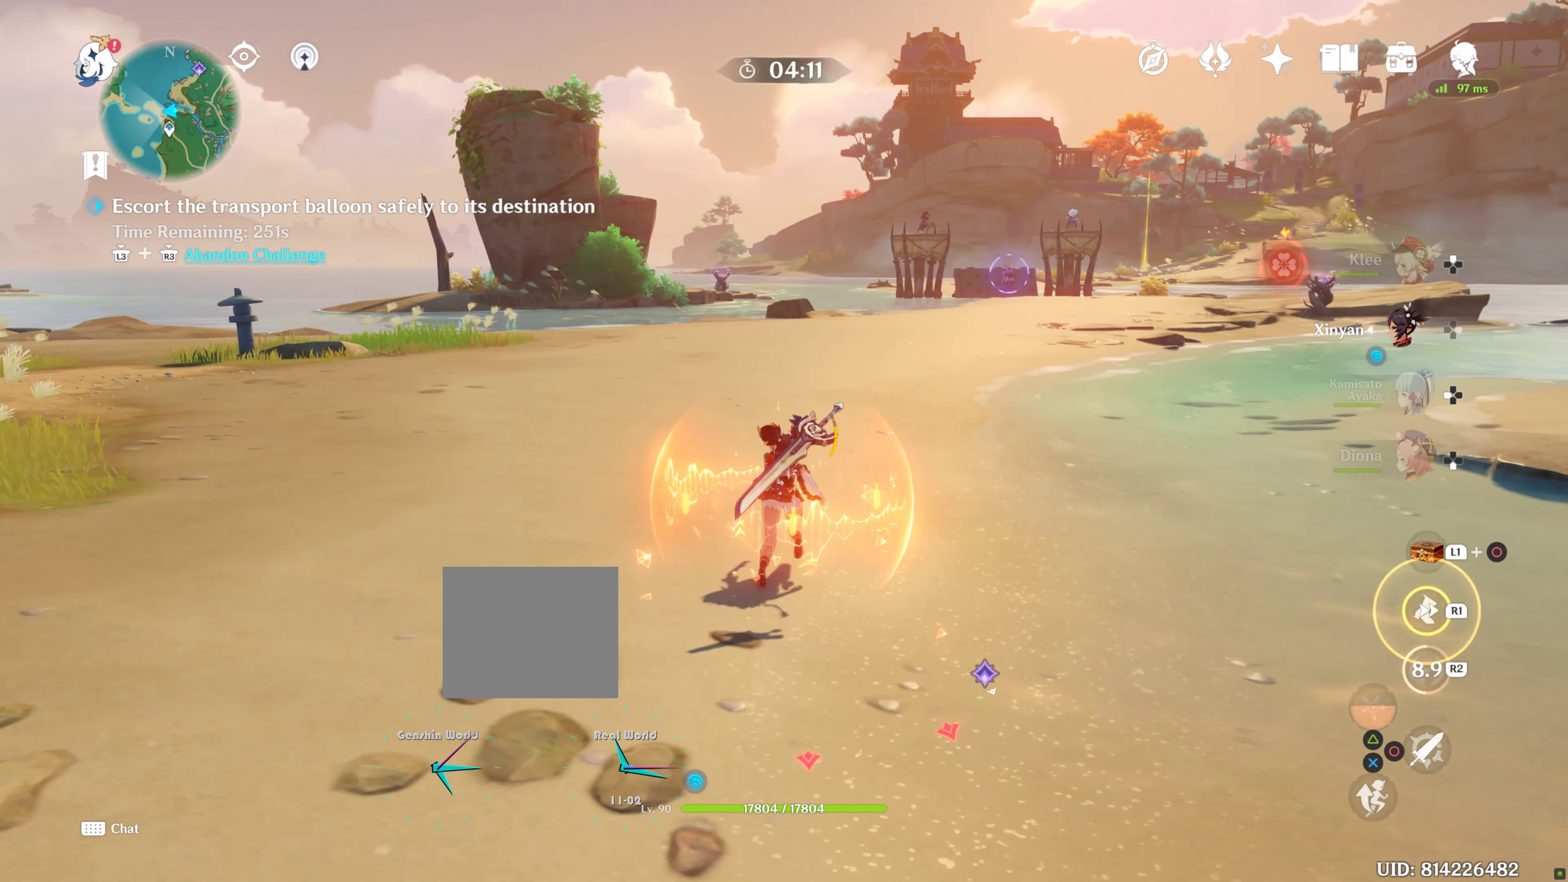
{"dt_ms": 500, "buttons": [], "left_stick": "up", "right_stick": "center", "events": []}
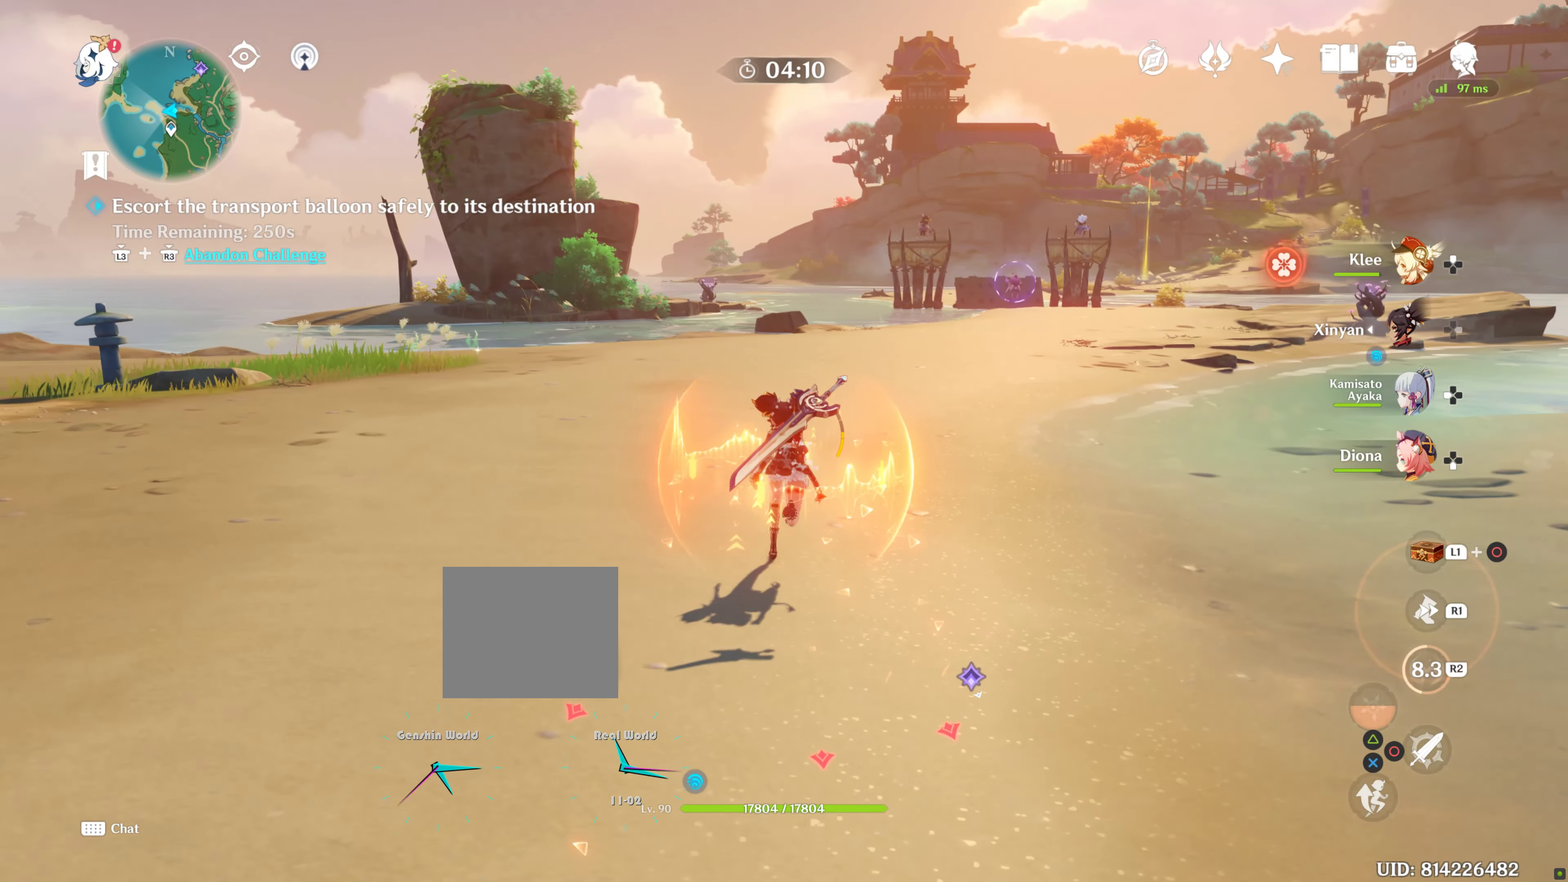
{"dt_ms": 500, "buttons": ["R1"], "left_stick": "up", "right_stick": "center", "events": [[134, "DPAD_LEFT", "down"], [267, "DPAD_LEFT", "up"], [467, "R1", "down"]]}
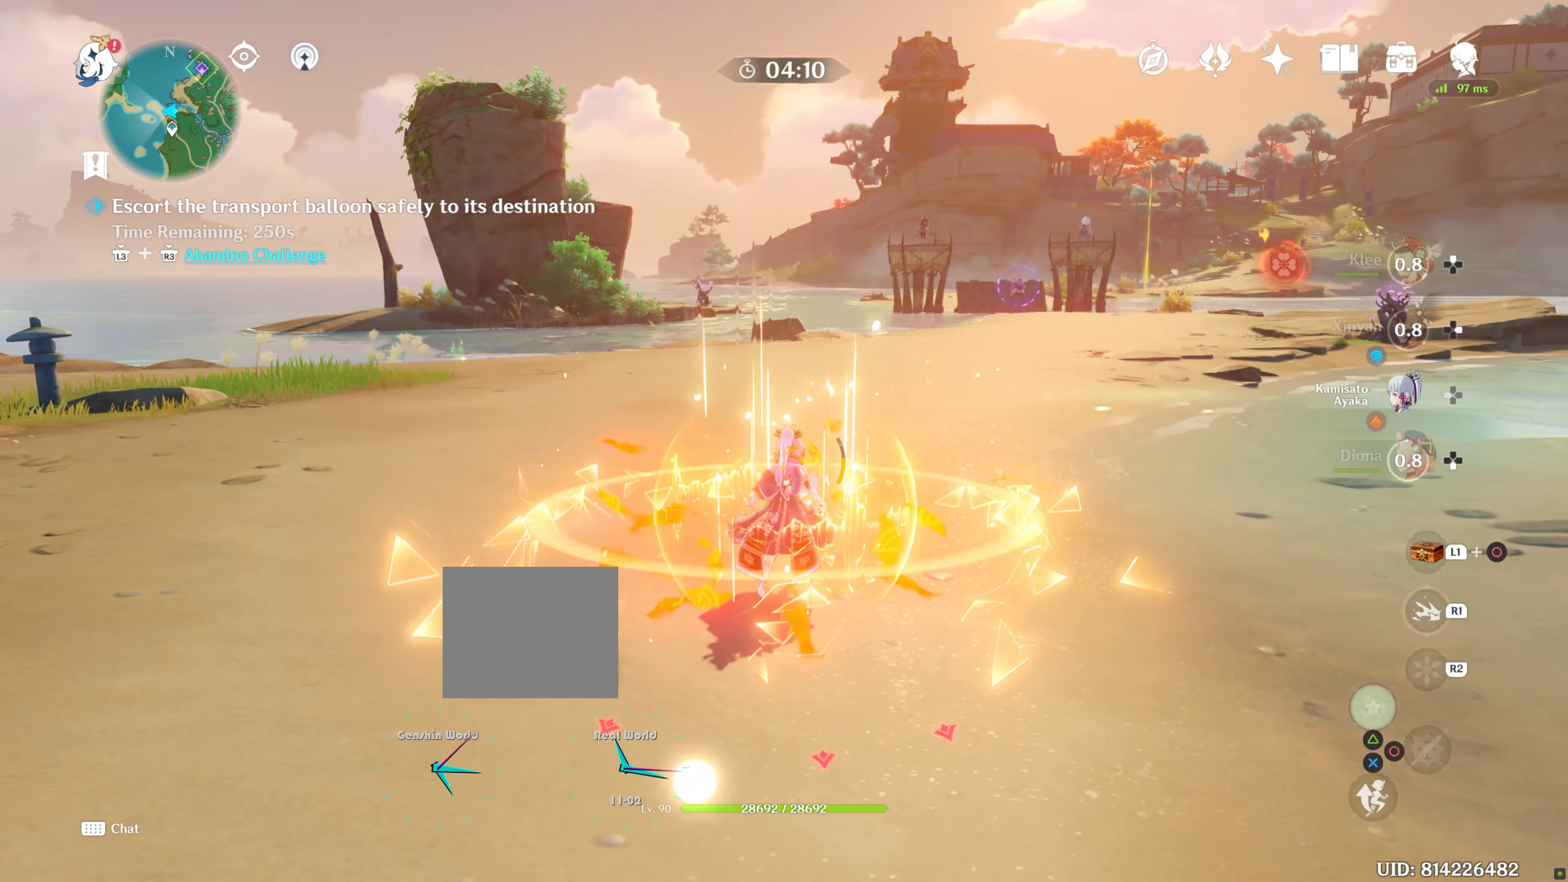
{"dt_ms": 500, "buttons": ["R1"], "left_stick": "up", "right_stick": "center", "events": []}
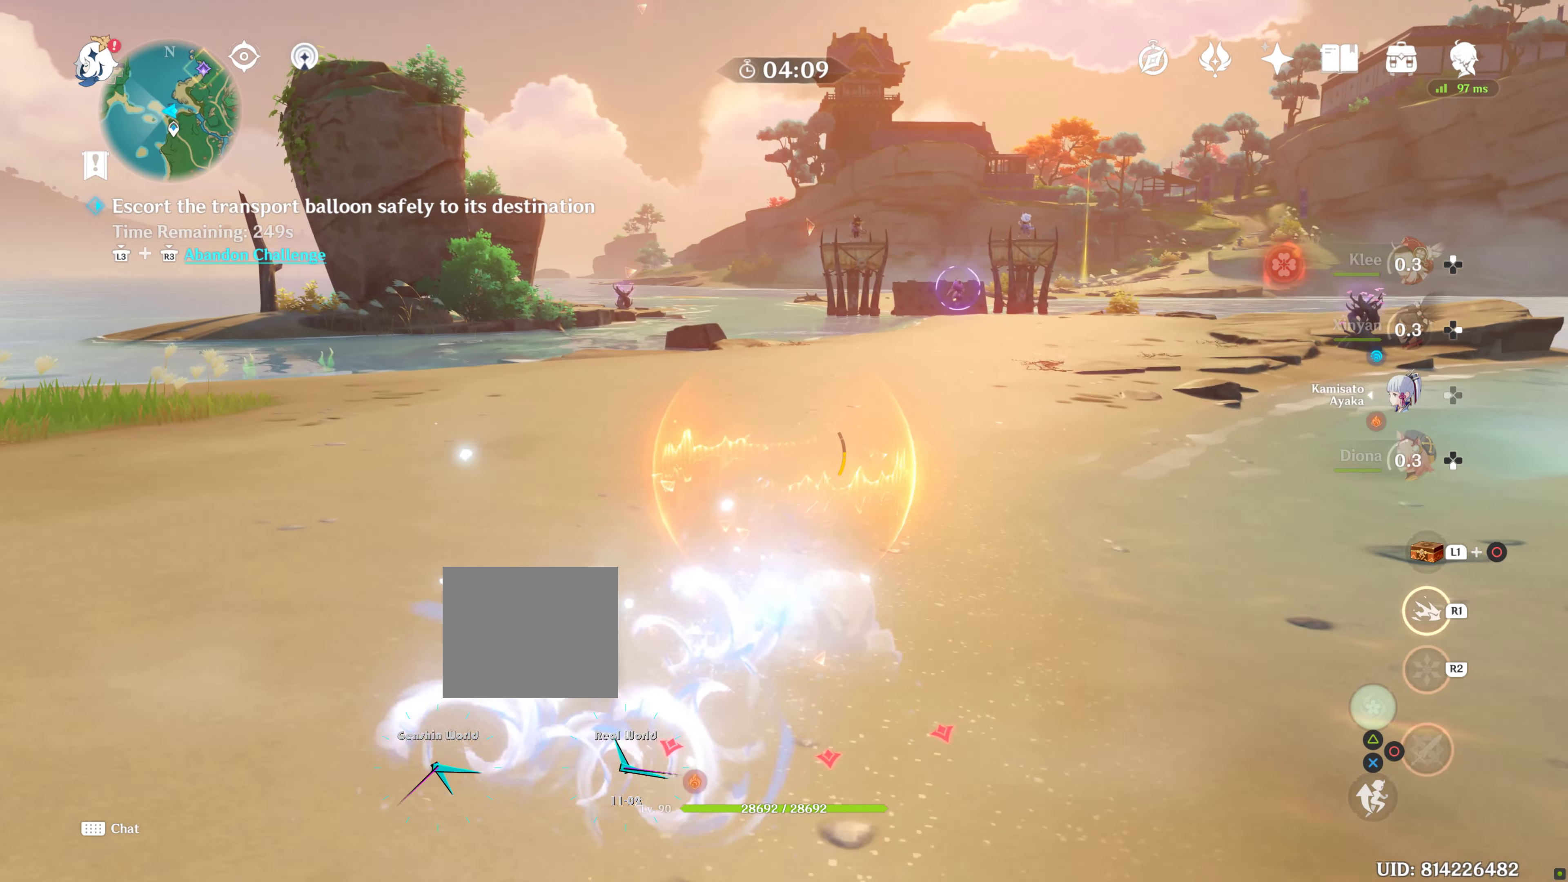
{"dt_ms": 500, "buttons": ["R1"], "left_stick": "up", "right_stick": "center", "events": [[167, "right_stick", "right"], [400, "right_stick", "center"]]}
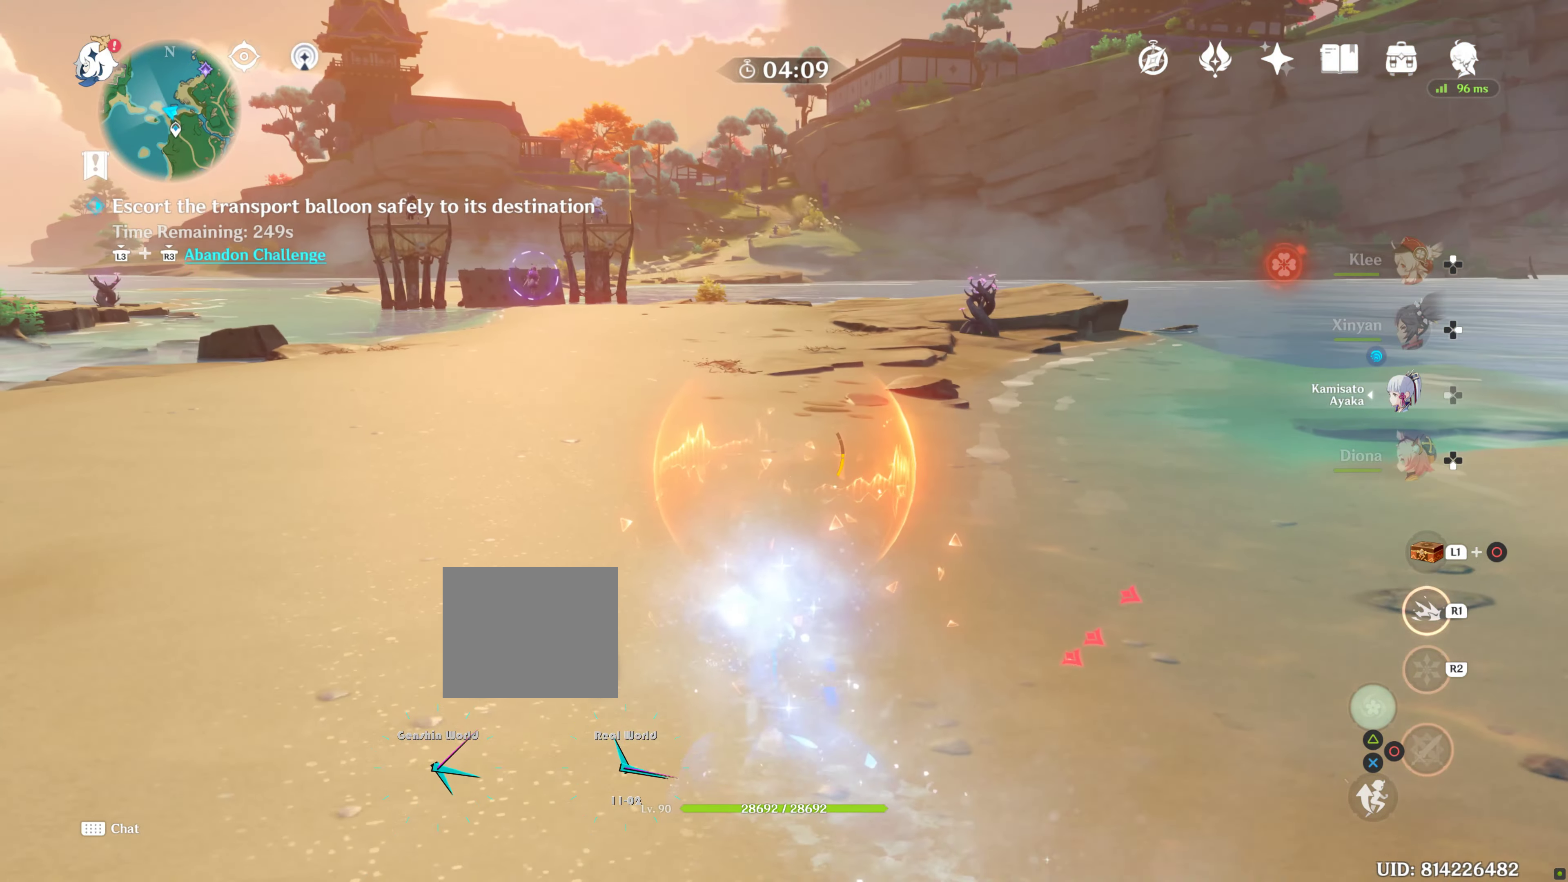
{"dt_ms": 500, "buttons": ["R1"], "left_stick": "up", "right_stick": "center", "events": []}
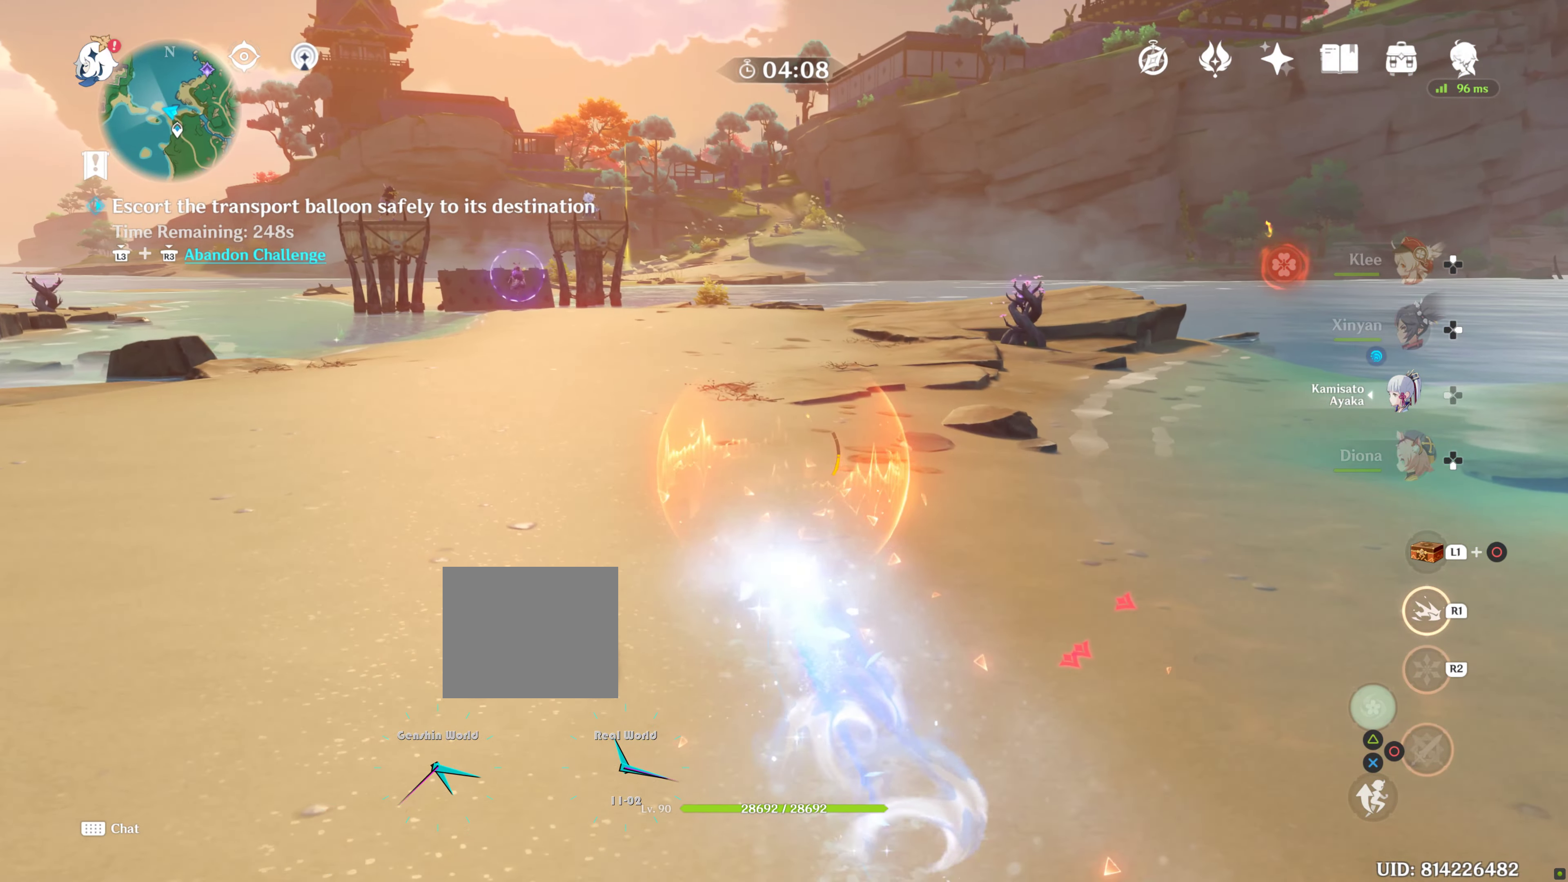
{"dt_ms": 500, "buttons": ["R1"], "left_stick": "up", "right_stick": "center", "events": []}
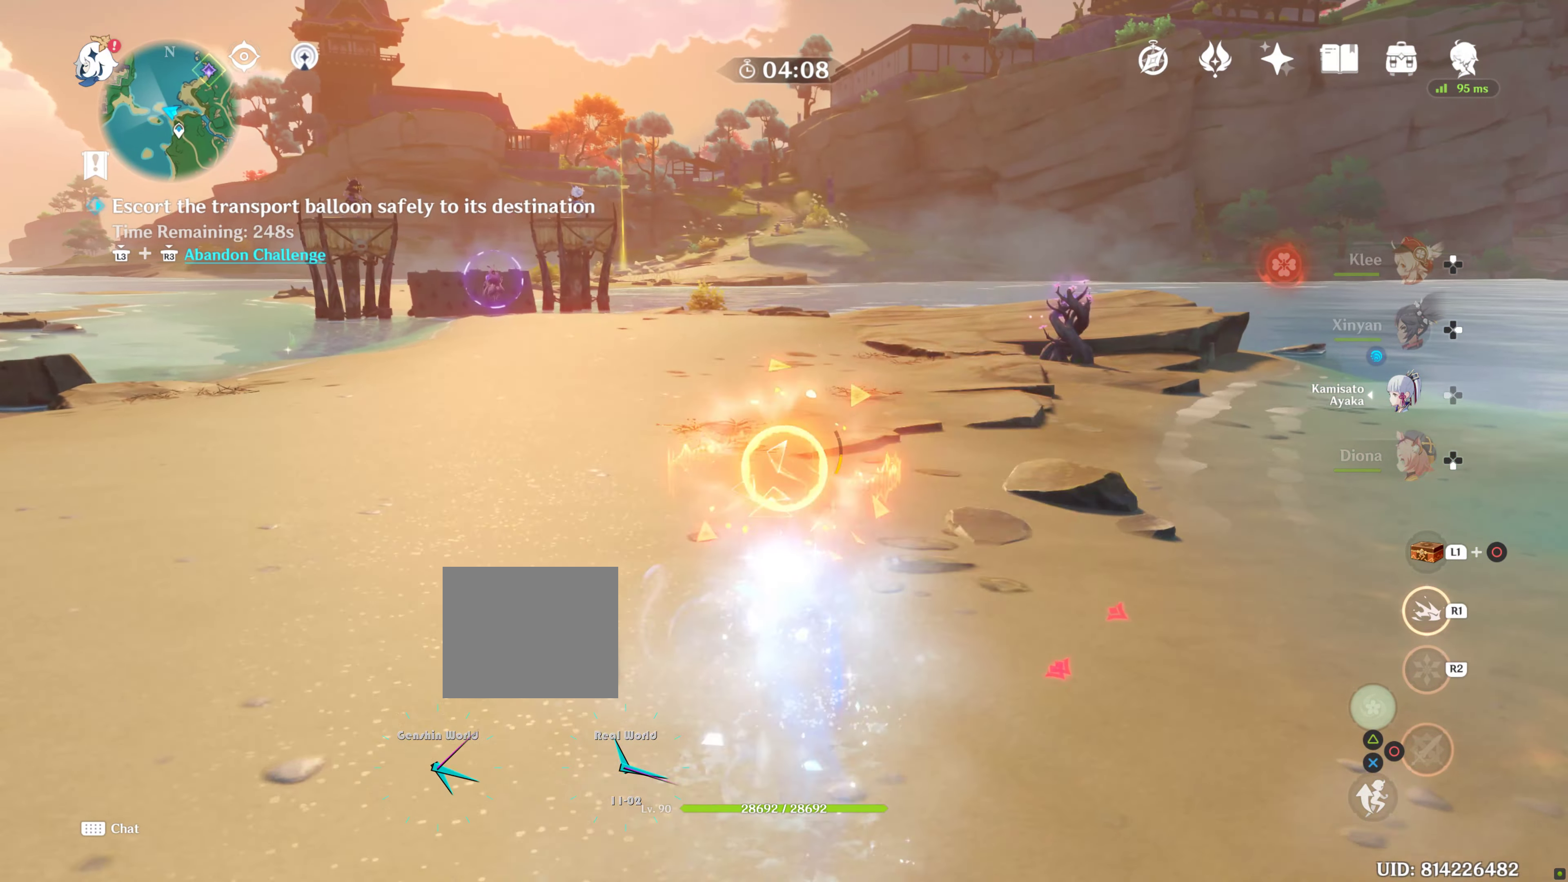
{"dt_ms": 500, "buttons": ["R1"], "left_stick": "up", "right_stick": "center", "events": []}
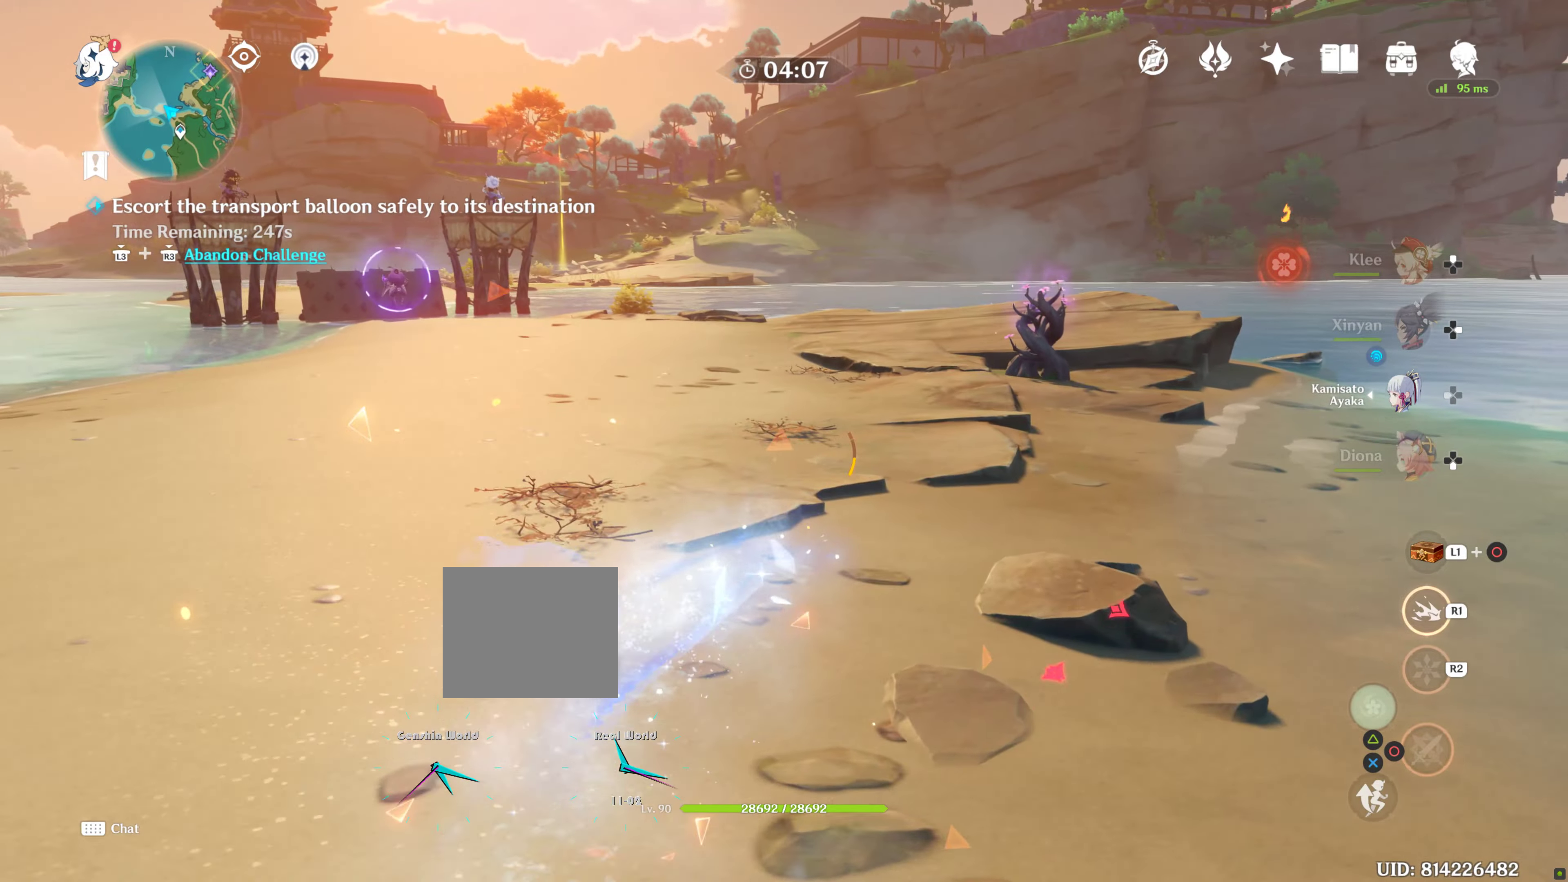
{"dt_ms": 500, "buttons": ["R1"], "left_stick": "up", "right_stick": "center", "events": []}
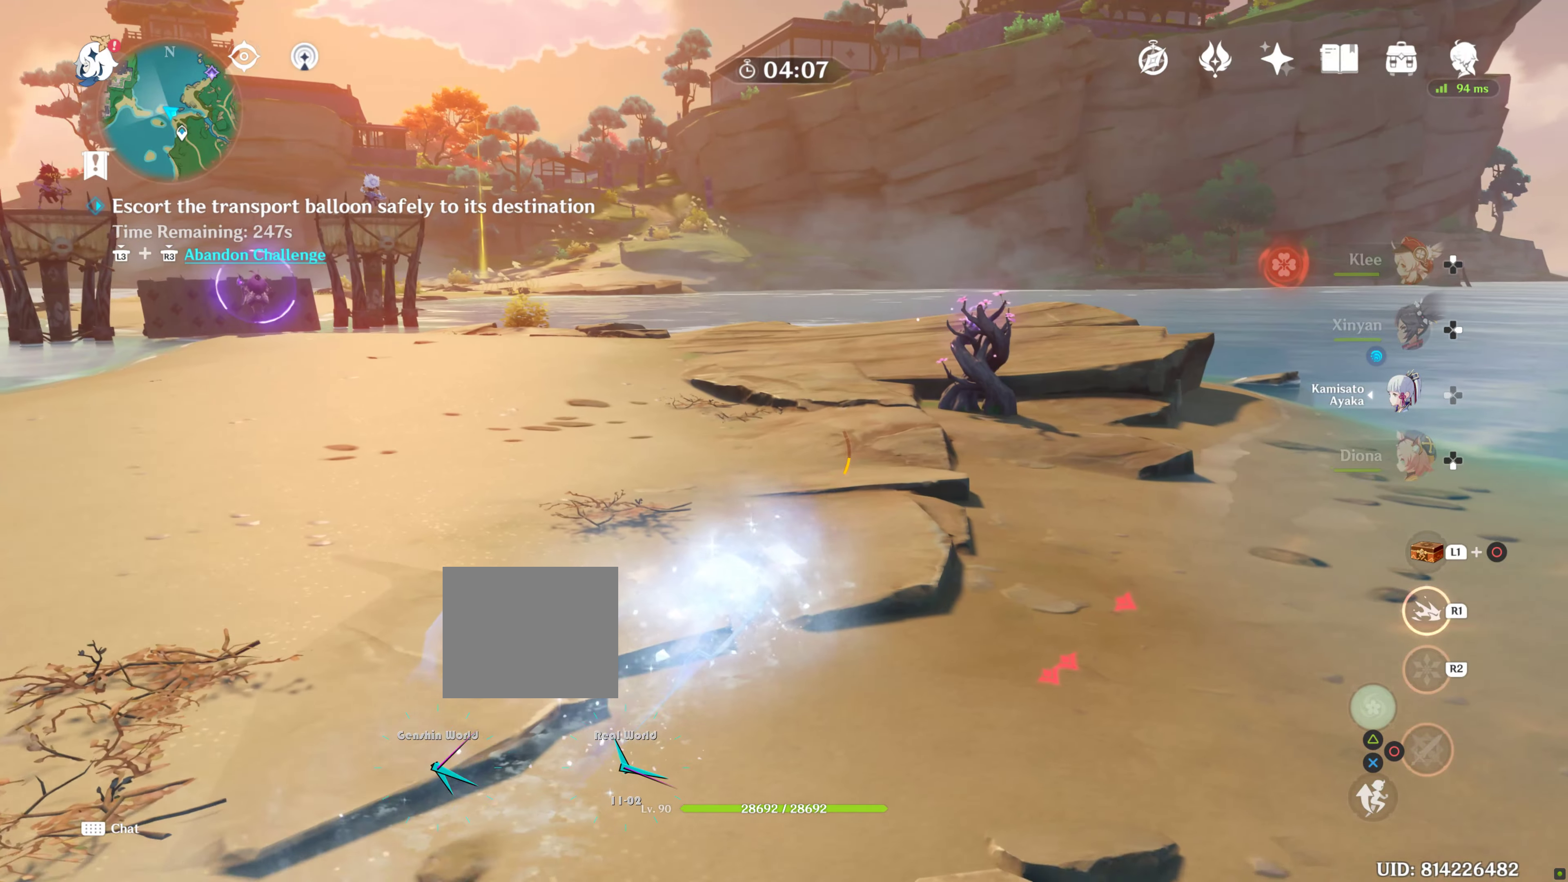
{"dt_ms": 500, "buttons": ["R1"], "left_stick": "up", "right_stick": "center", "events": []}
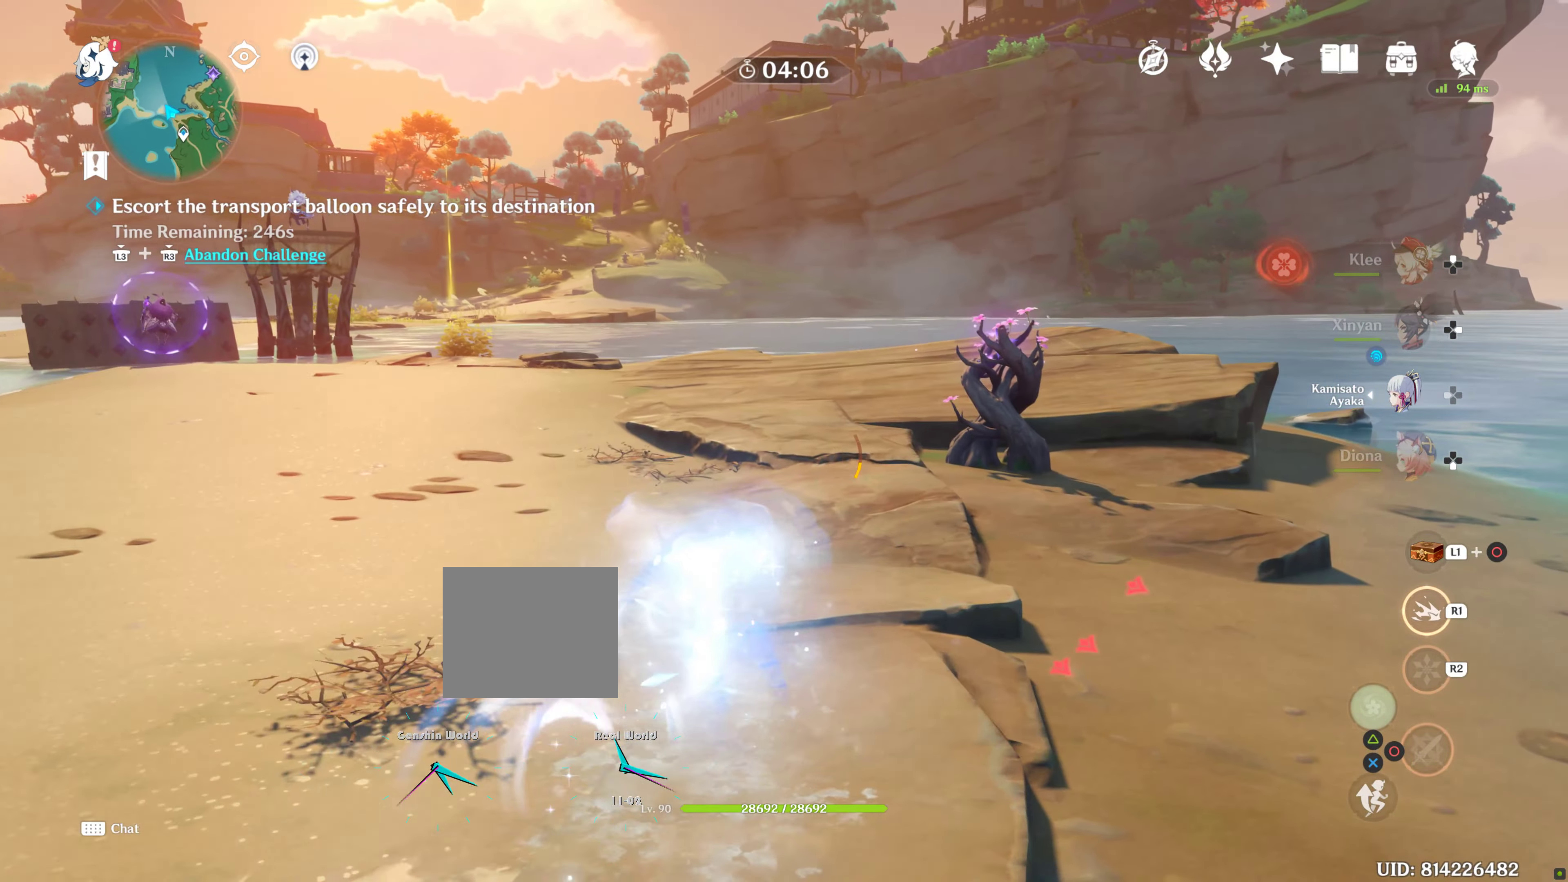
{"dt_ms": 500, "buttons": ["SQUARE"], "left_stick": "up", "right_stick": "center", "events": [[400, "R1", "up"], [500, "SQUARE", "down"]]}
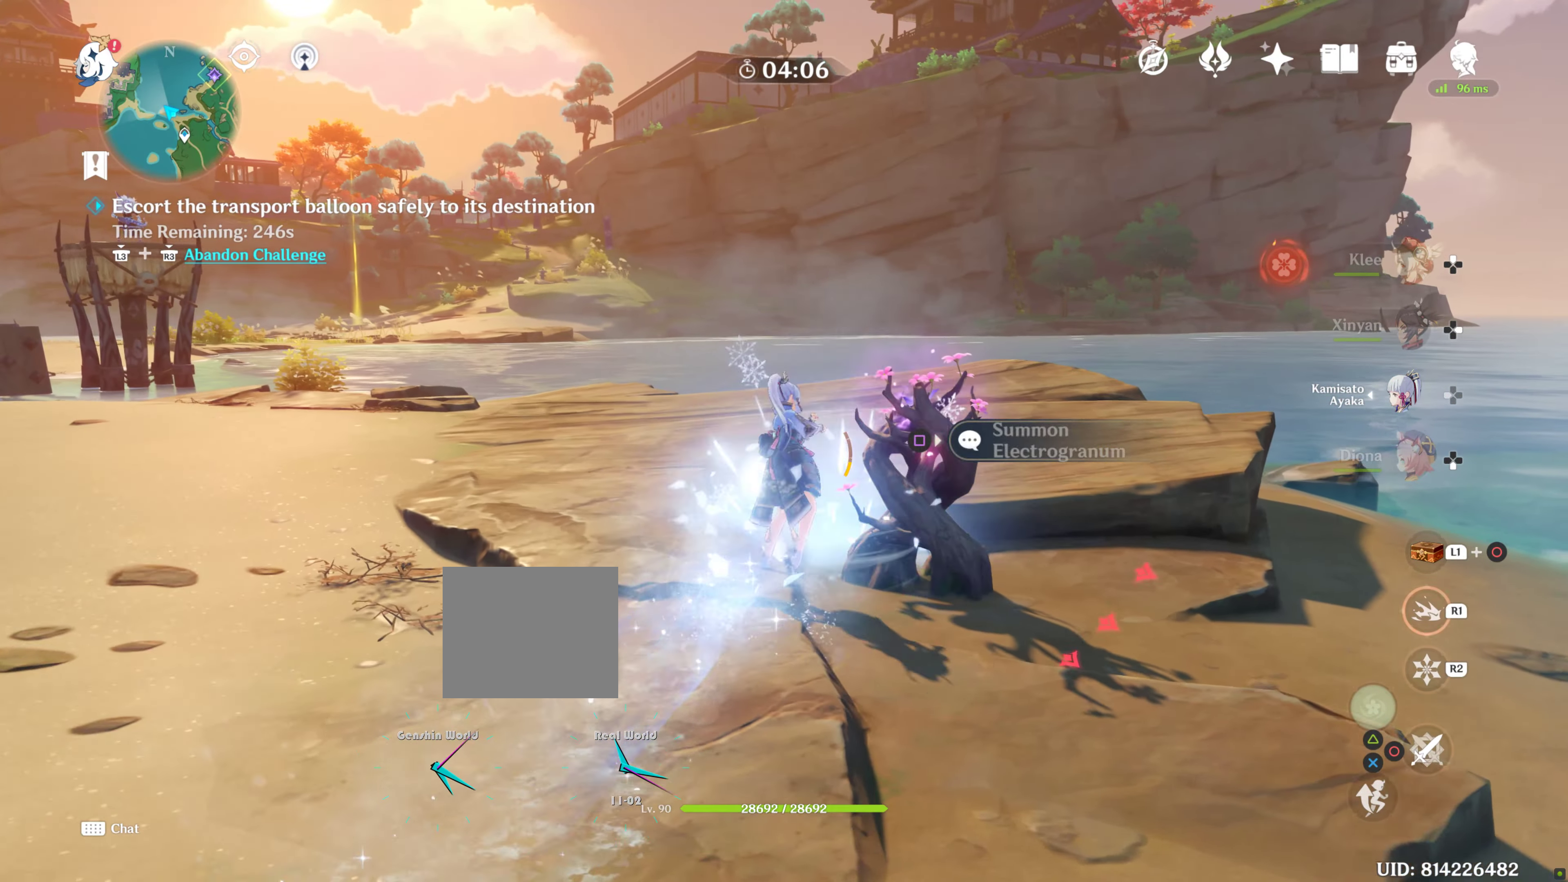
{"dt_ms": 500, "buttons": [], "left_stick": "up", "right_stick": "left", "events": [[116, "SQUARE", "up"], [200, "SQUARE", "down"], [300, "SQUARE", "up"], [483, "right_stick", "left"]]}
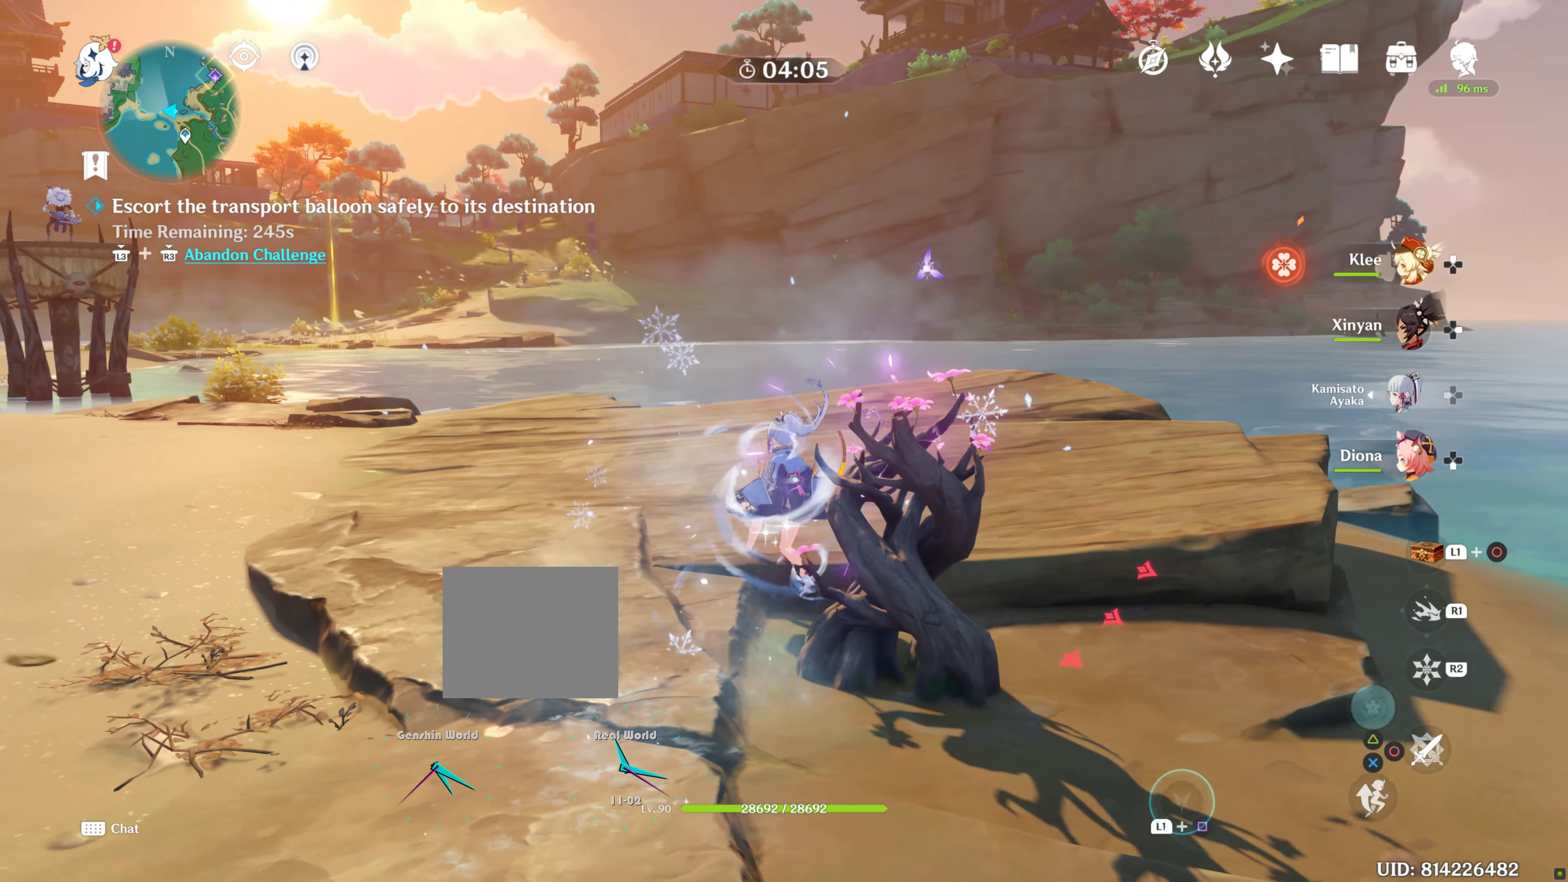
{"dt_ms": 500, "buttons": ["R1"], "left_stick": "up", "right_stick": "center", "events": [[183, "R1", "down"], [216, "right_stick", "up-left"], [350, "right_stick", "center"]]}
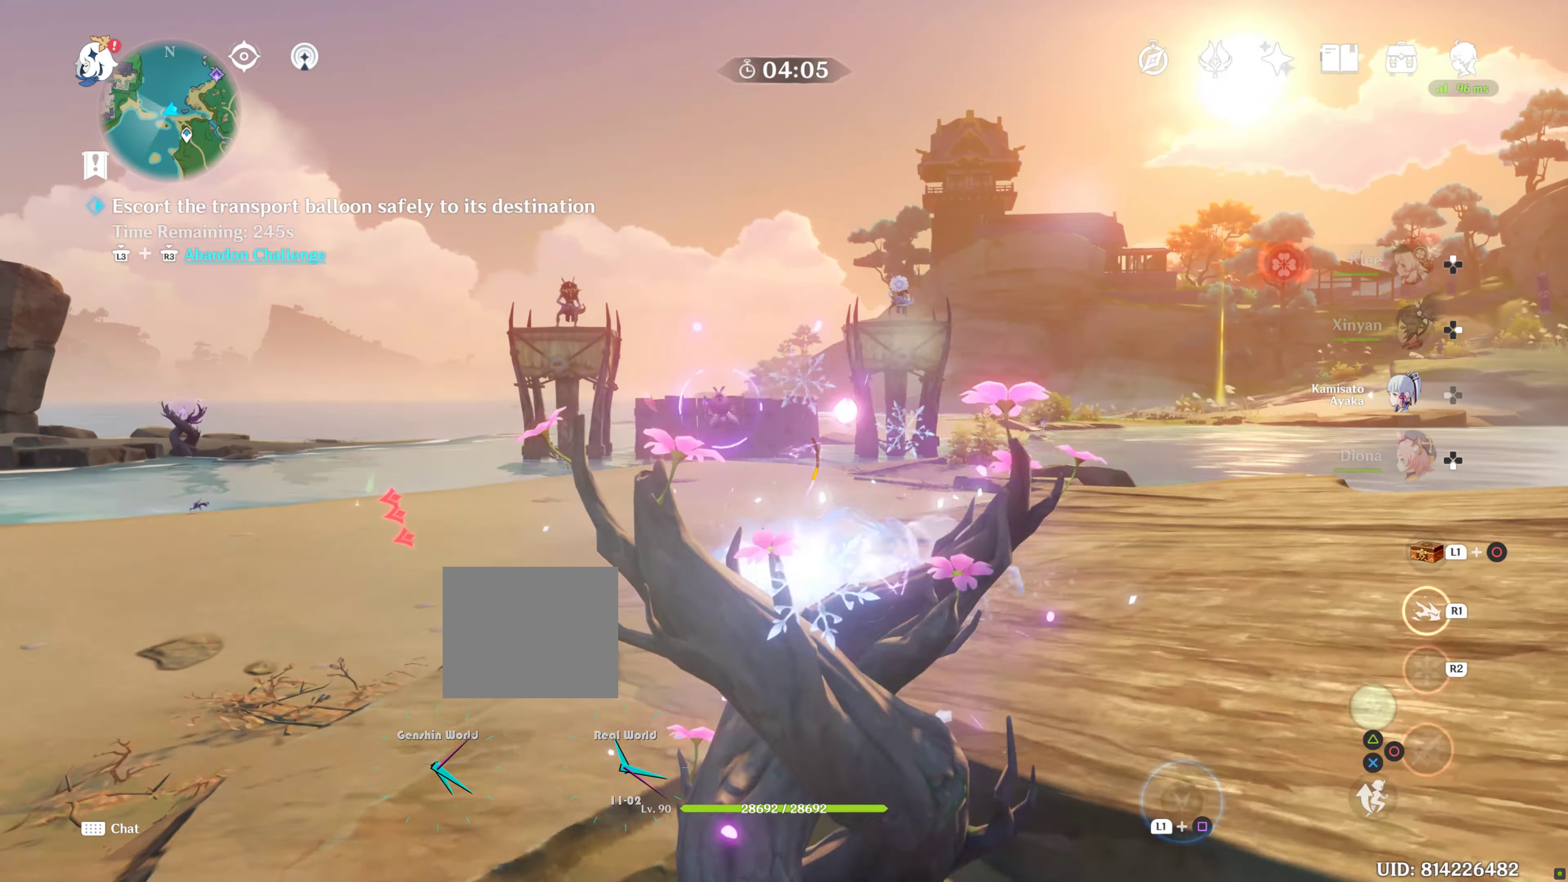
{"dt_ms": 500, "buttons": ["R1"], "left_stick": "up", "right_stick": "down", "events": [[366, "right_stick", "down"]]}
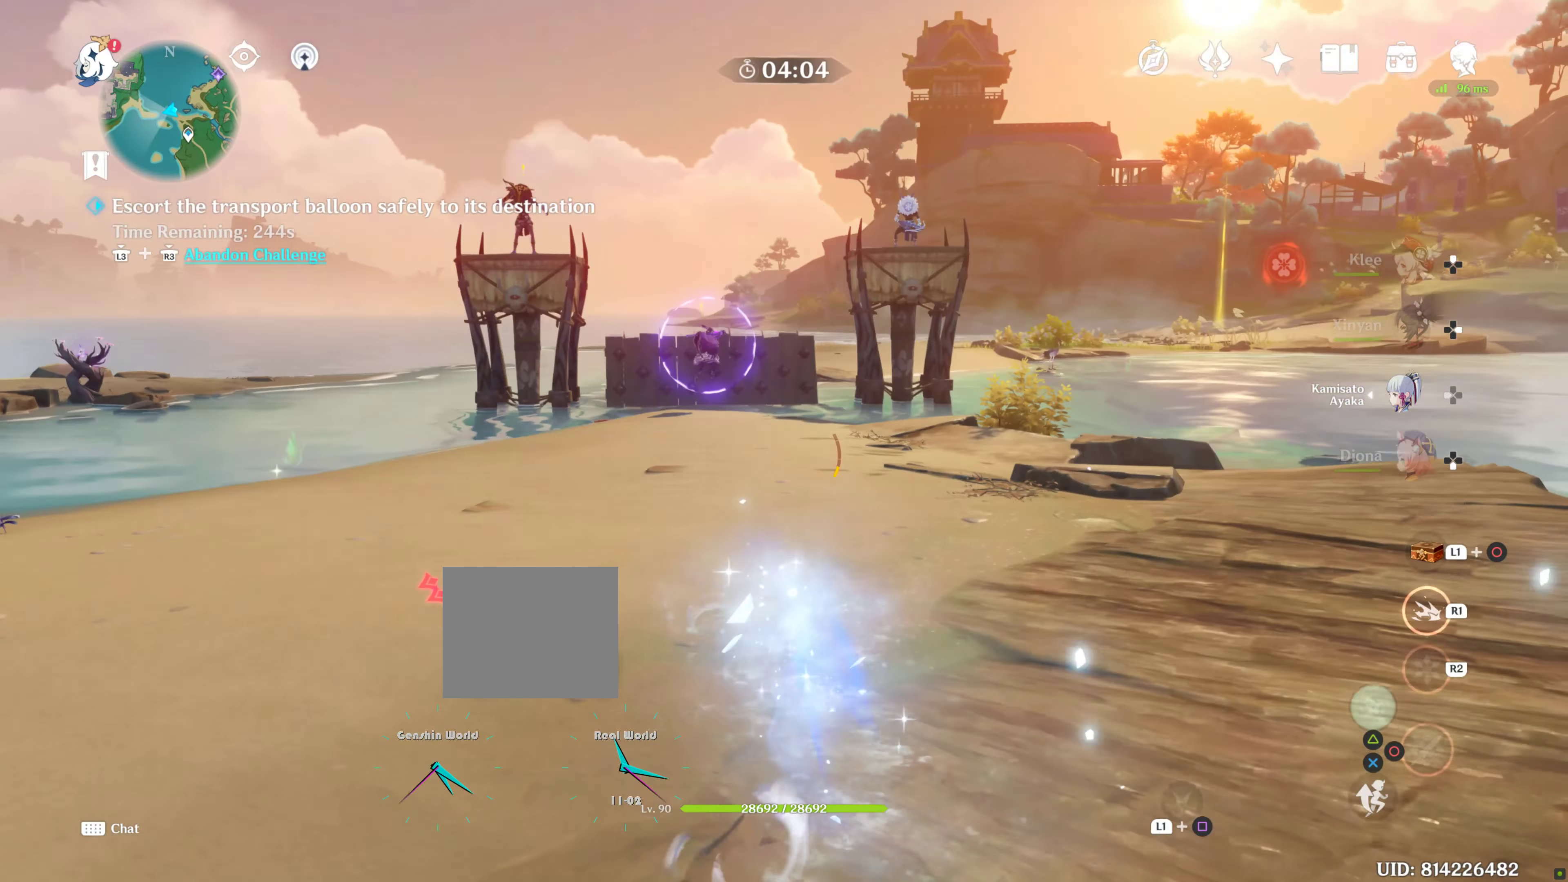
{"dt_ms": 500, "buttons": ["R1"], "left_stick": "up", "right_stick": "center", "events": [[16, "right_stick", "center"]]}
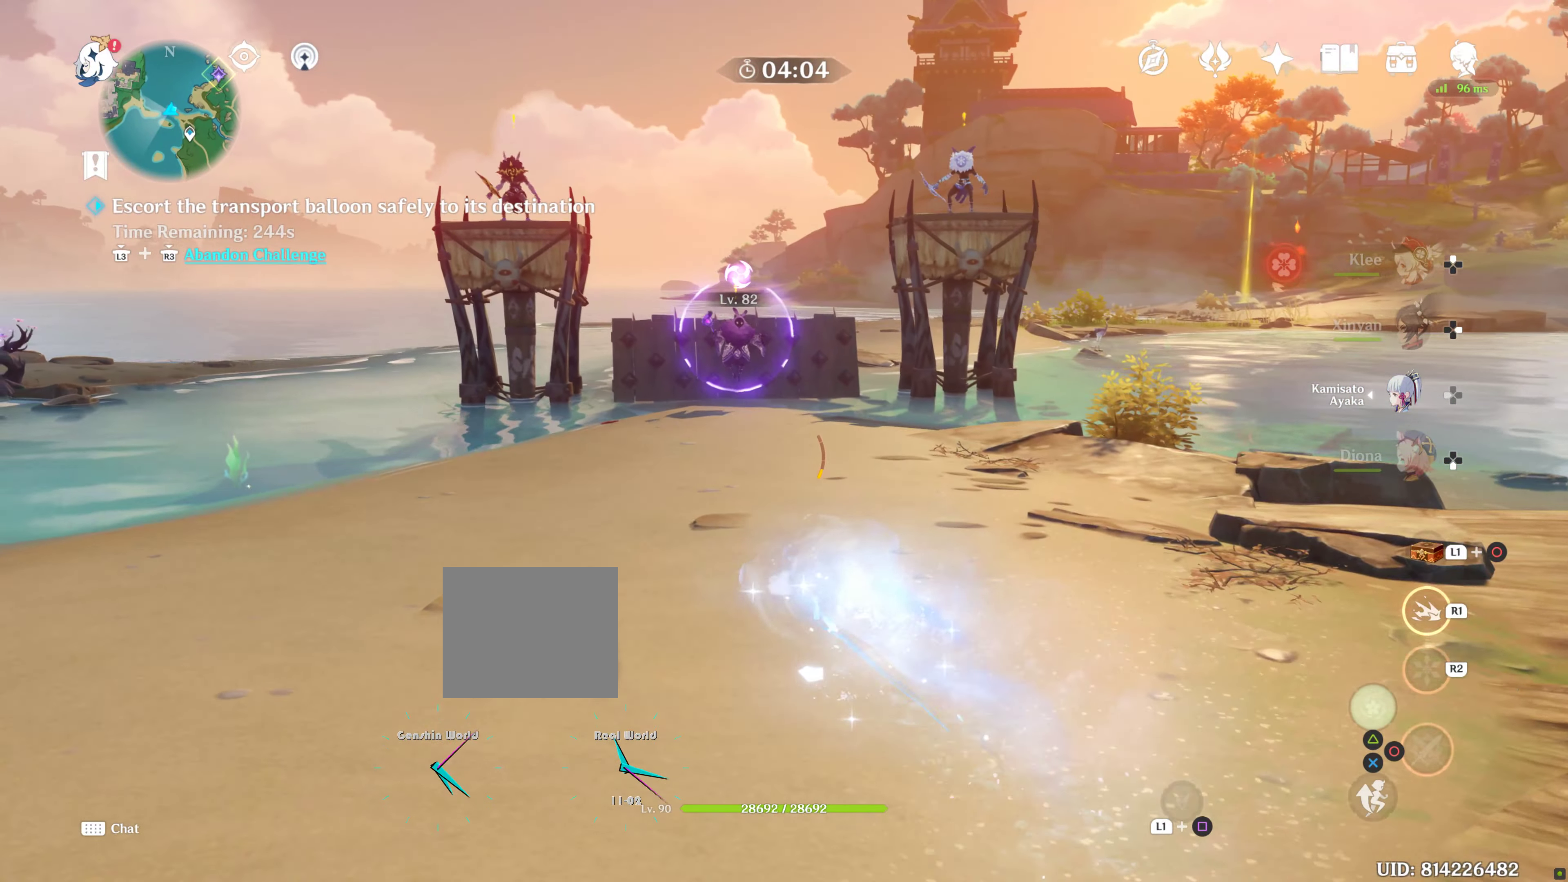
{"dt_ms": 500, "buttons": ["R1"], "left_stick": "up", "right_stick": "center", "events": []}
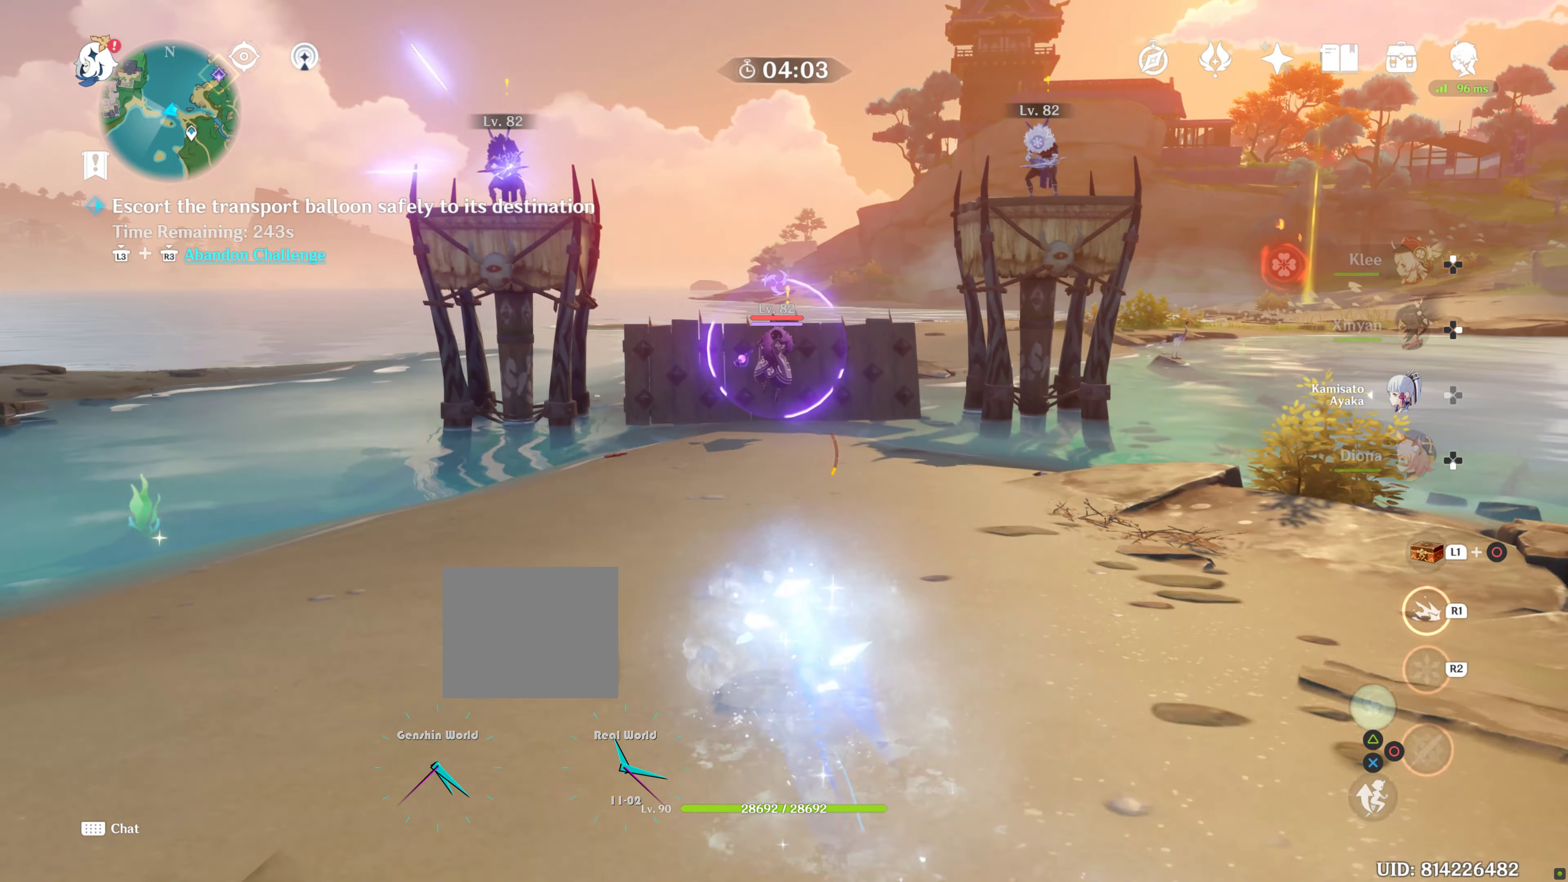
{"dt_ms": 500, "buttons": ["R1"], "left_stick": "up", "right_stick": "center", "events": []}